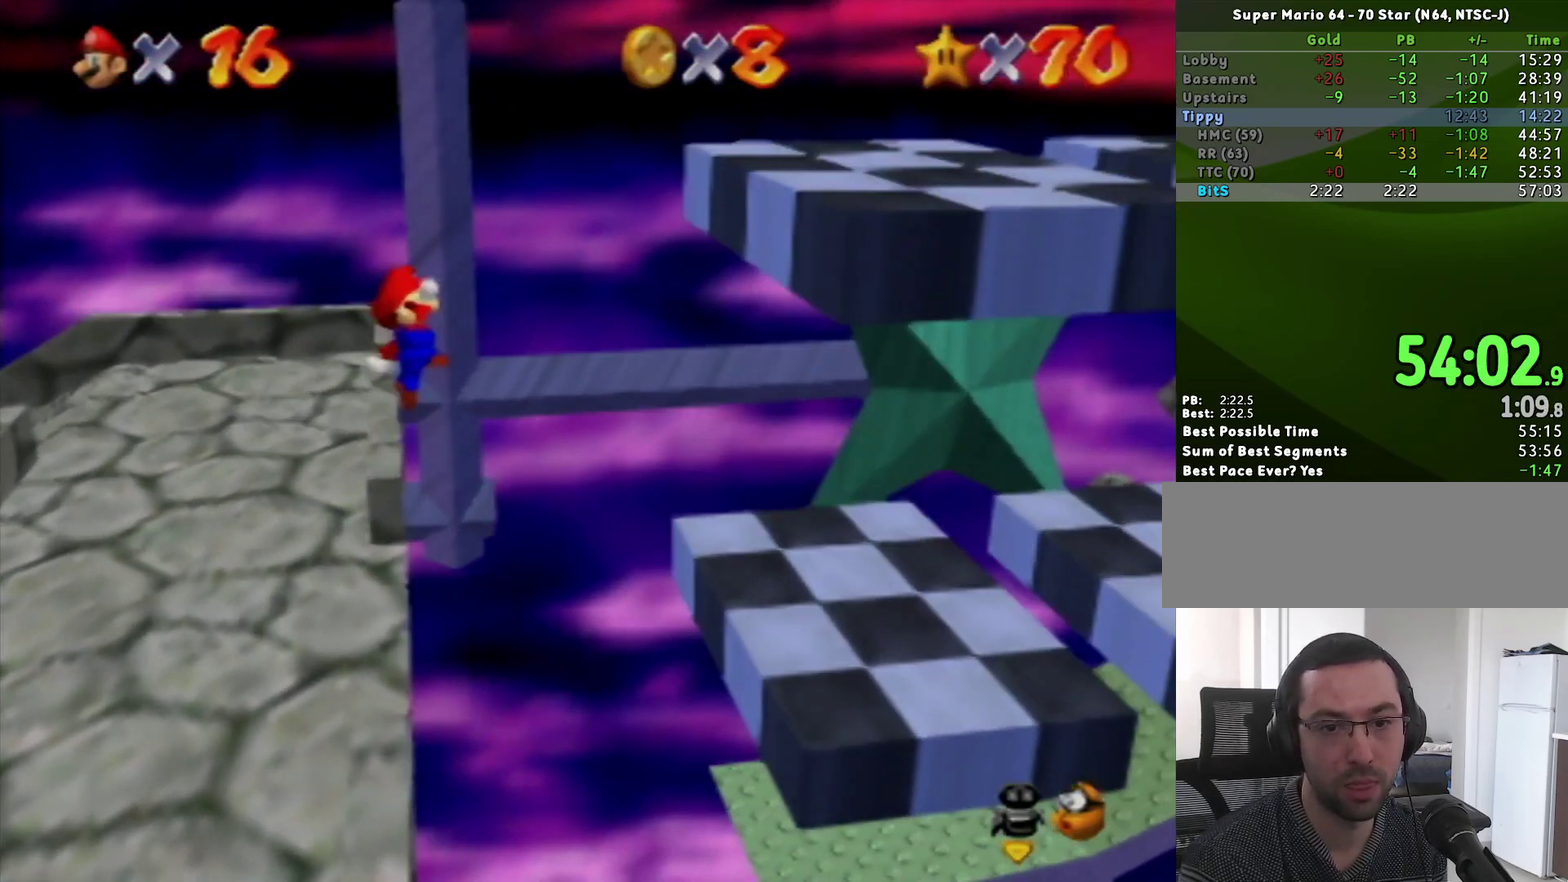
Gameplay with a controller (Nintendo layout); each line is a JSON object with the inputs held at the frame after it. "events" lists button and stick changes between this image and that frame as [ms after this image, input, new state], when the widget could be followed in between. Not read: L3 R3.
{"buttons": [], "left_stick": "up-left", "events": [[183, "B", "down"], [300, "B", "up"], [367, "A", "up"], [433, "left_stick", "up-left"]]}
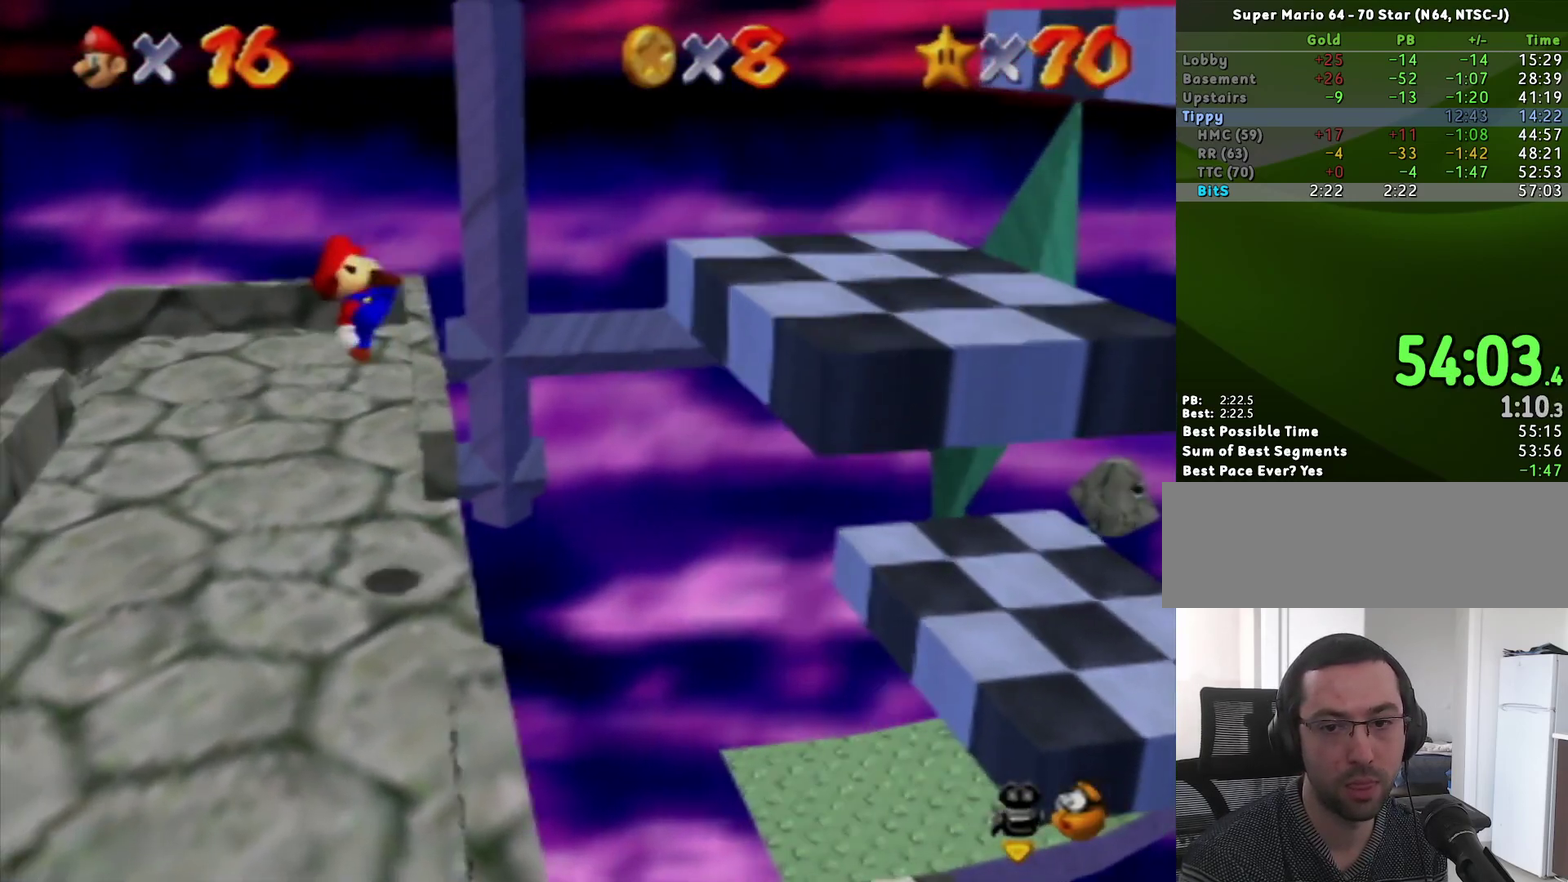
{"buttons": [], "left_stick": "center", "events": [[150, "left_stick", "center"]]}
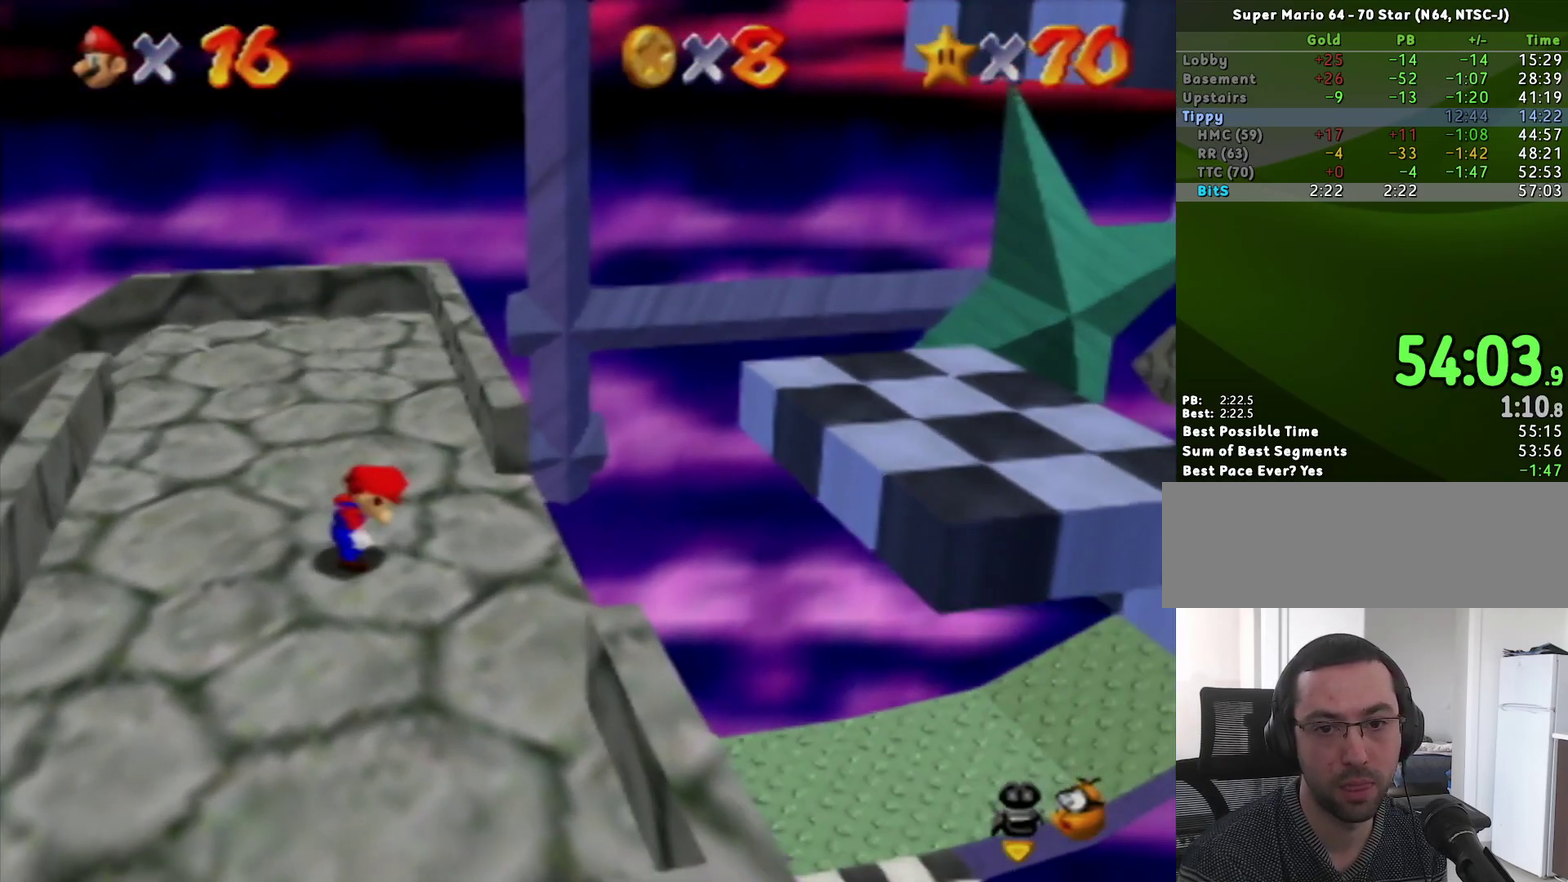
{"buttons": [], "left_stick": "right", "events": [[50, "left_stick", "right"]]}
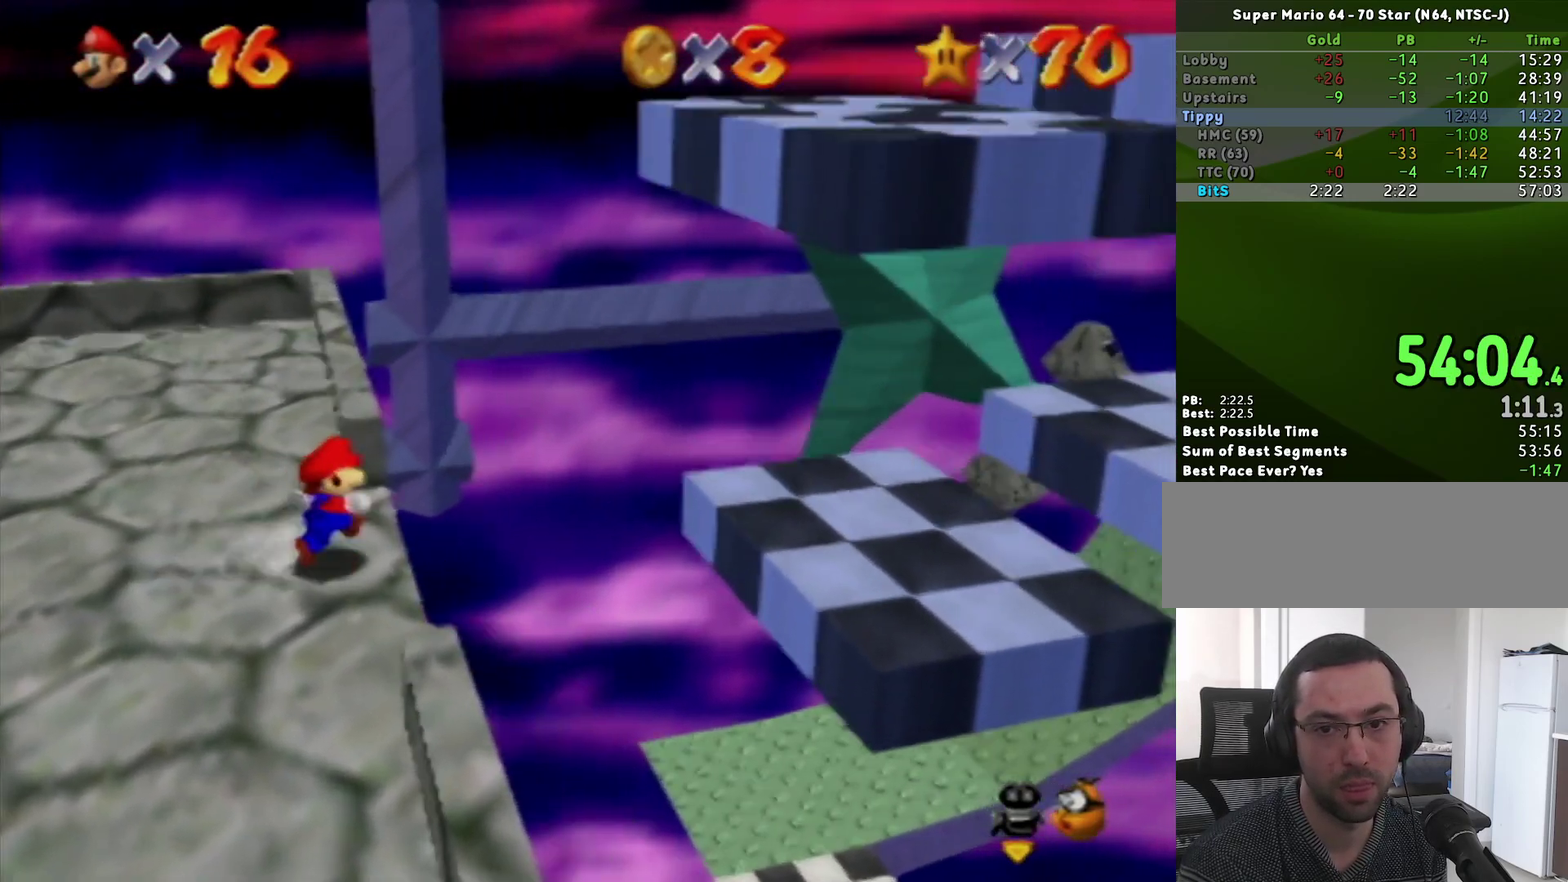
{"buttons": ["A"], "left_stick": "right", "events": [[83, "A", "down"]]}
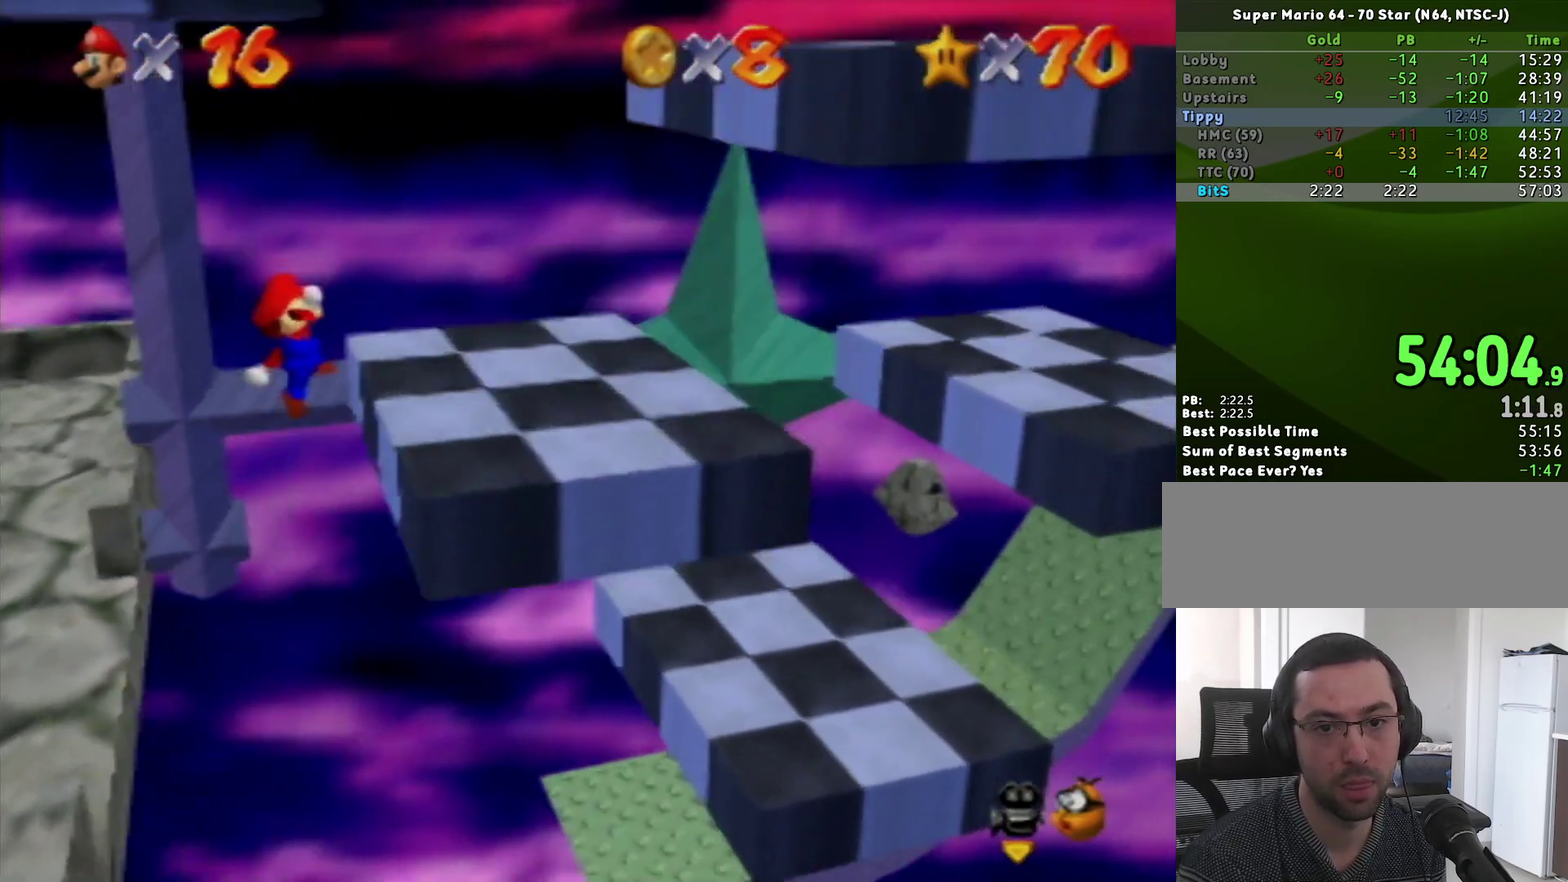
{"buttons": ["A"], "left_stick": "right", "events": [[83, "A", "up"], [500, "A", "down"]]}
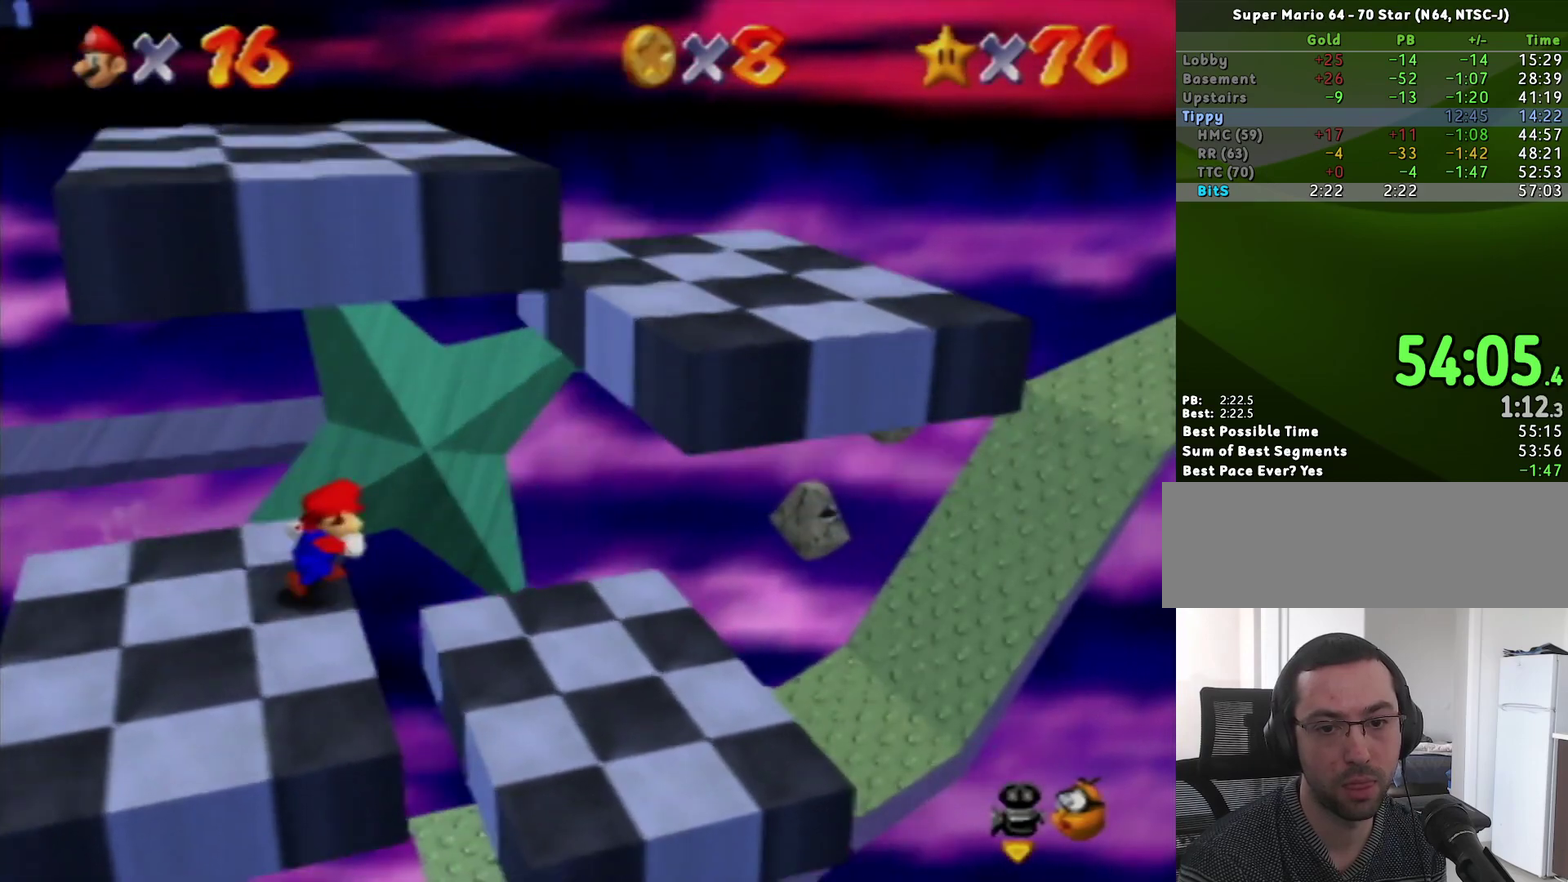
{"buttons": [], "left_stick": "center", "events": [[117, "A", "up"], [367, "left_stick", "center"]]}
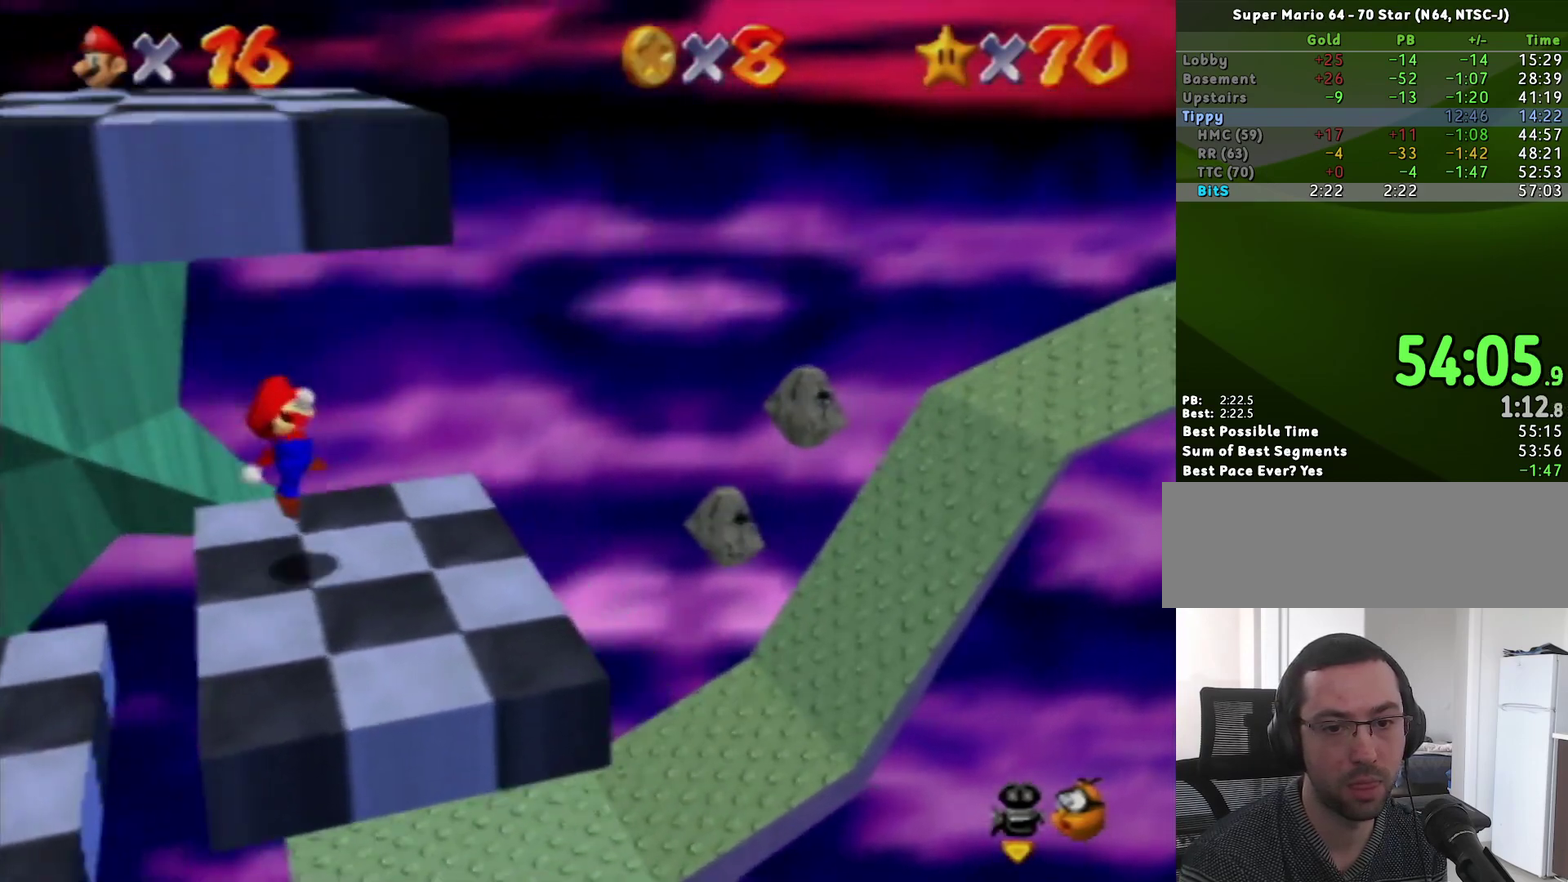
{"buttons": [], "left_stick": "center", "events": [[217, "C_RIGHT", "down"], [267, "C_RIGHT", "up"]]}
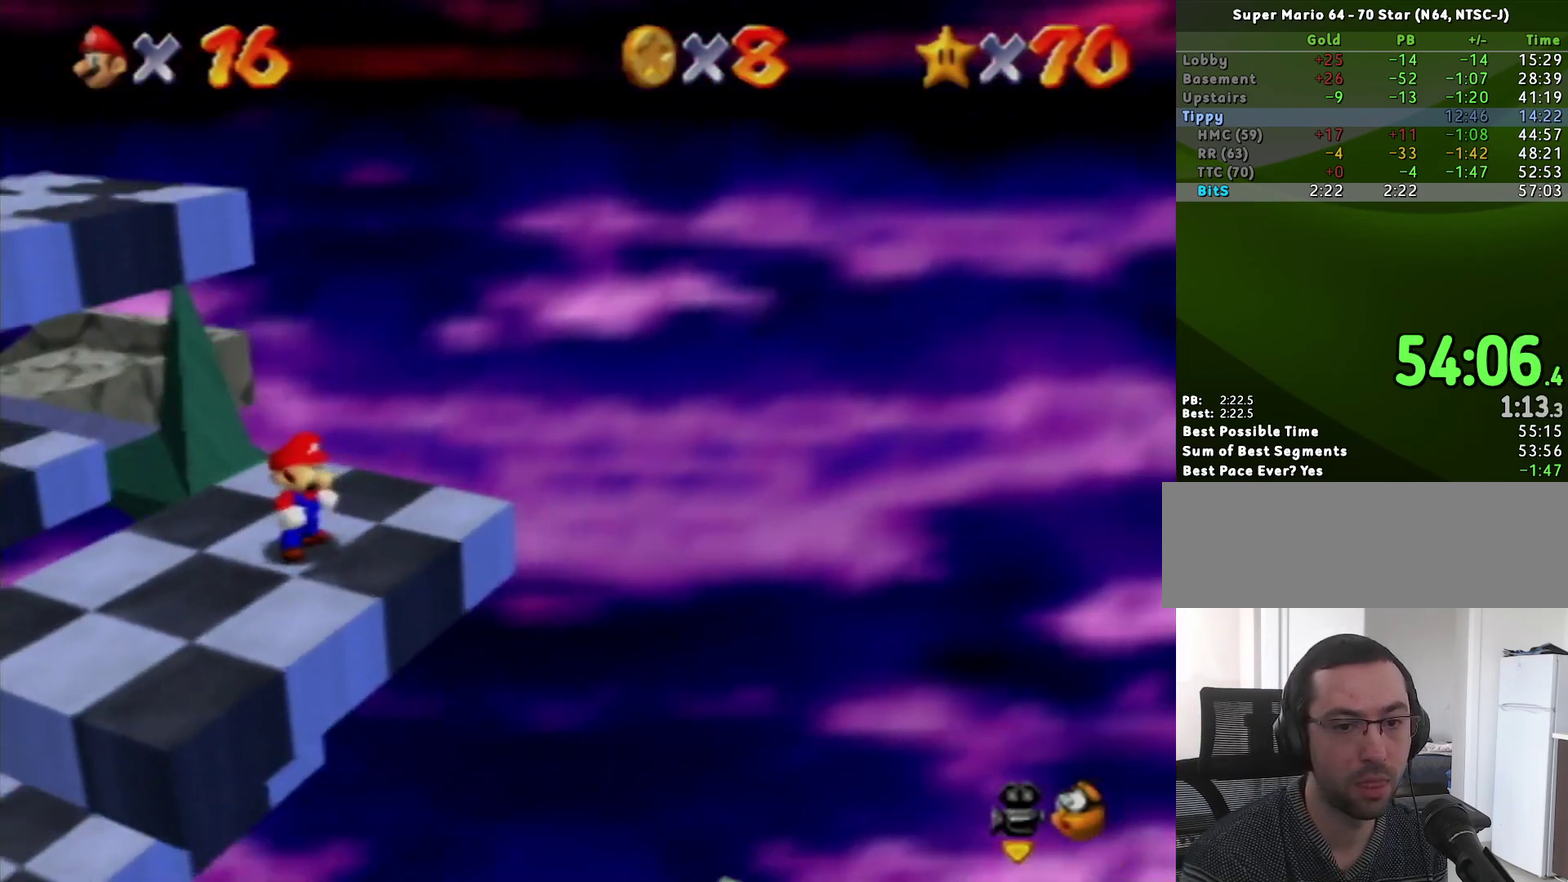
{"buttons": [], "left_stick": "center", "events": [[300, "left_stick", "left"], [450, "left_stick", "center"]]}
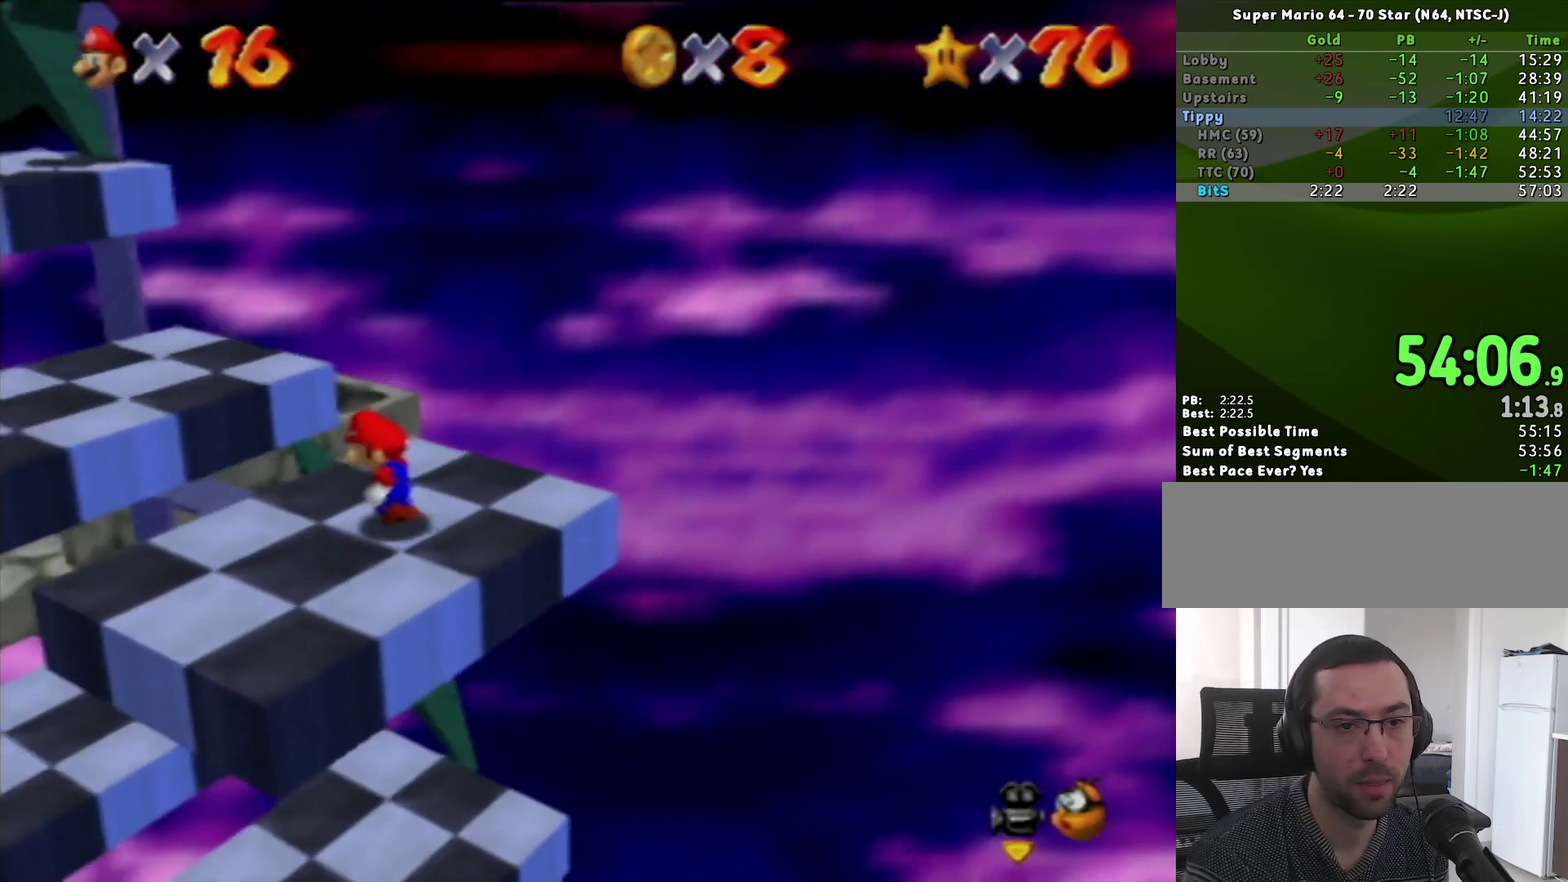
{"buttons": [], "left_stick": "up-left", "events": [[483, "left_stick", "up-left"]]}
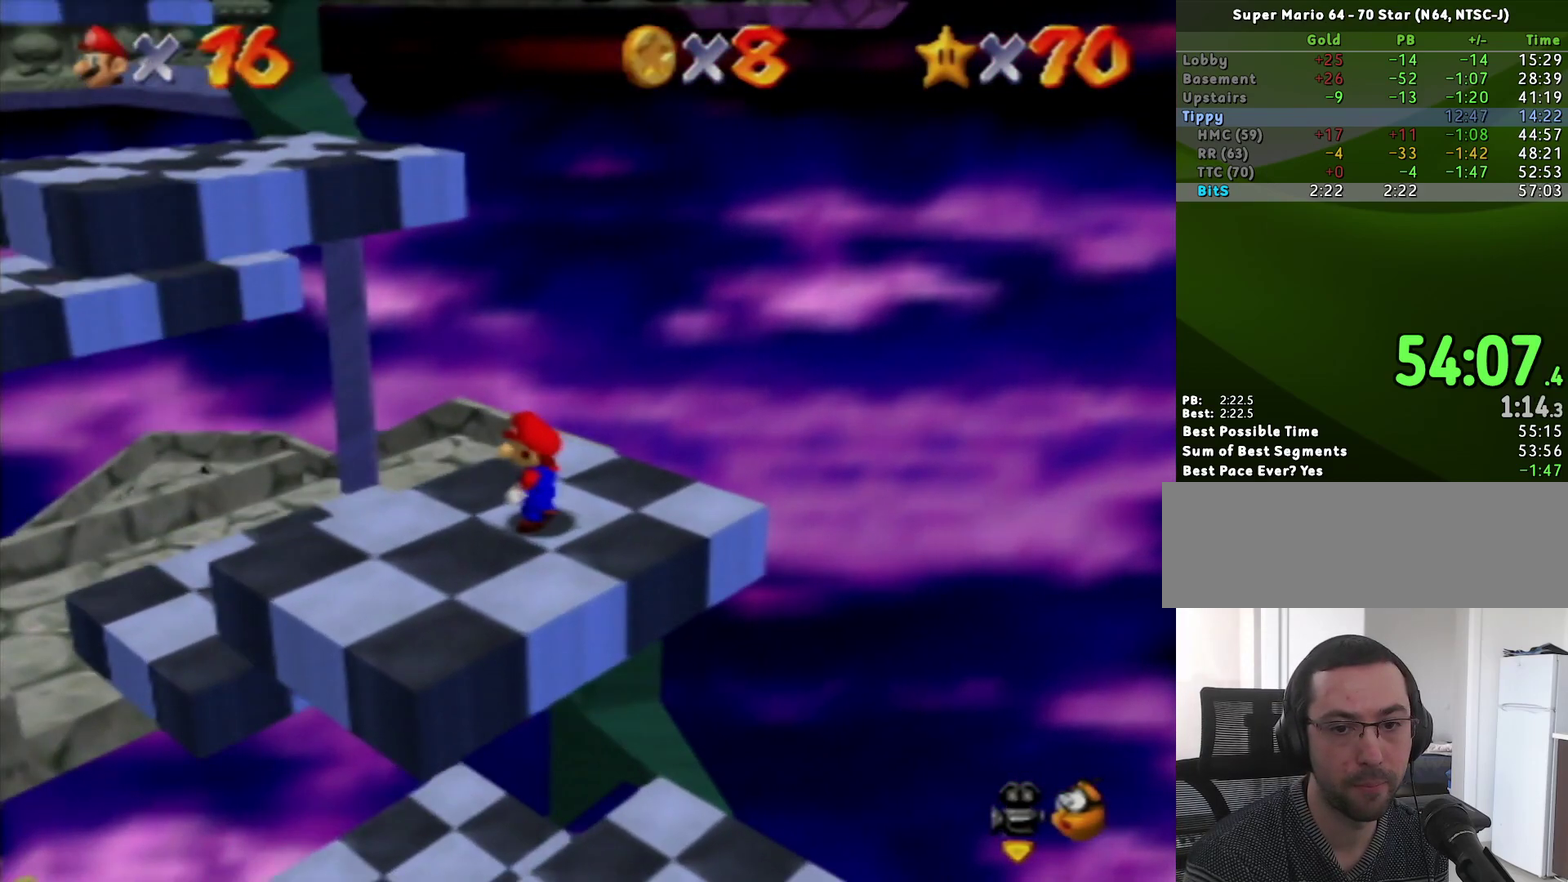
{"buttons": ["A"], "left_stick": "up-left", "events": [[483, "A", "down"]]}
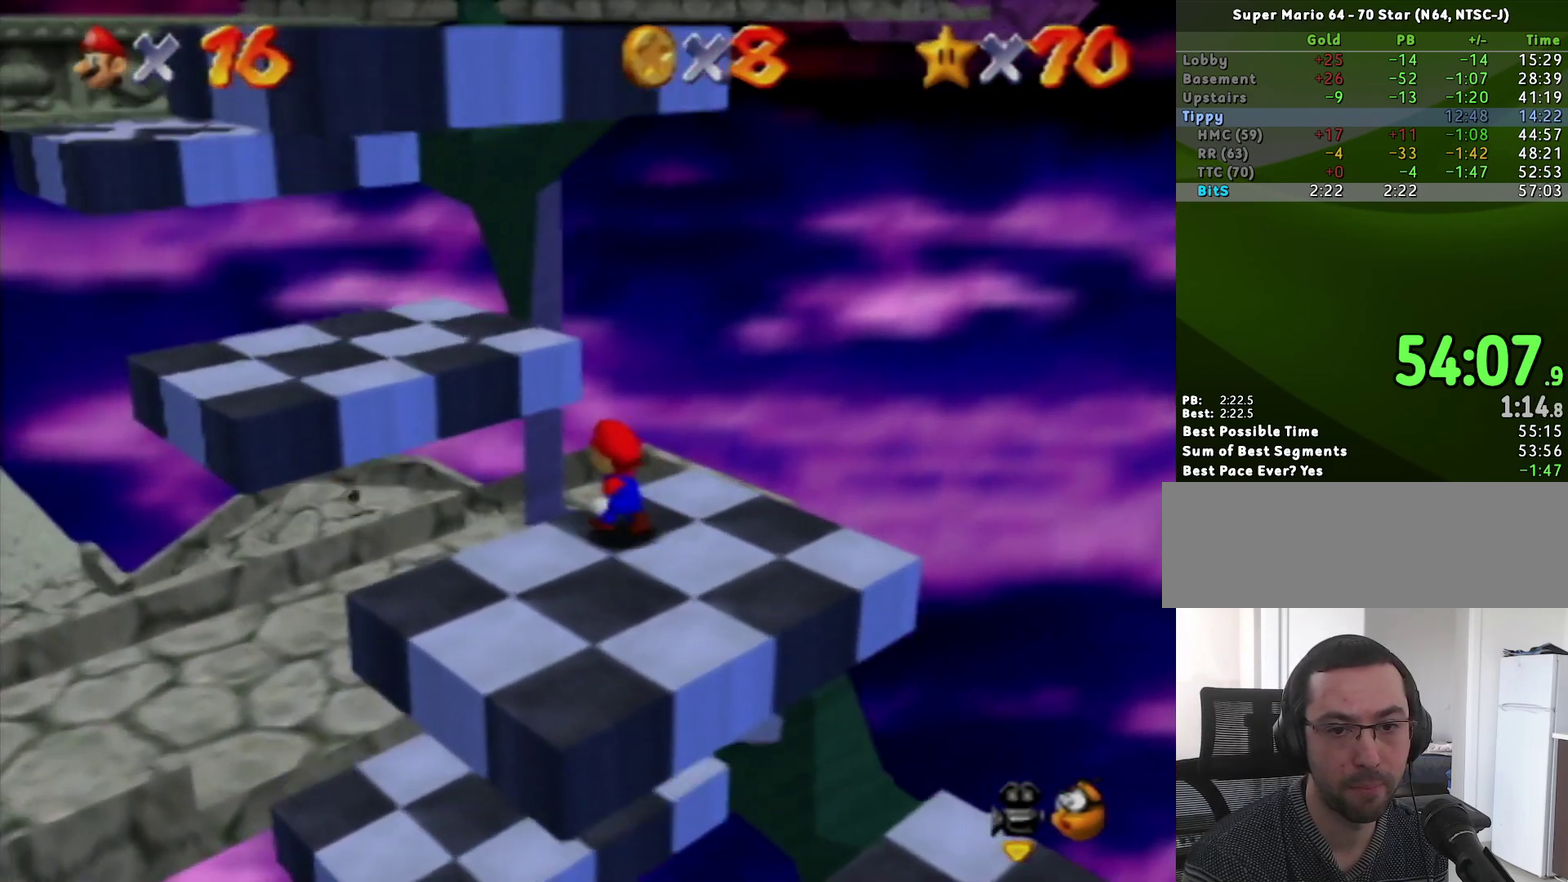
{"buttons": [], "left_stick": "center", "events": [[233, "A", "up"], [333, "left_stick", "center"]]}
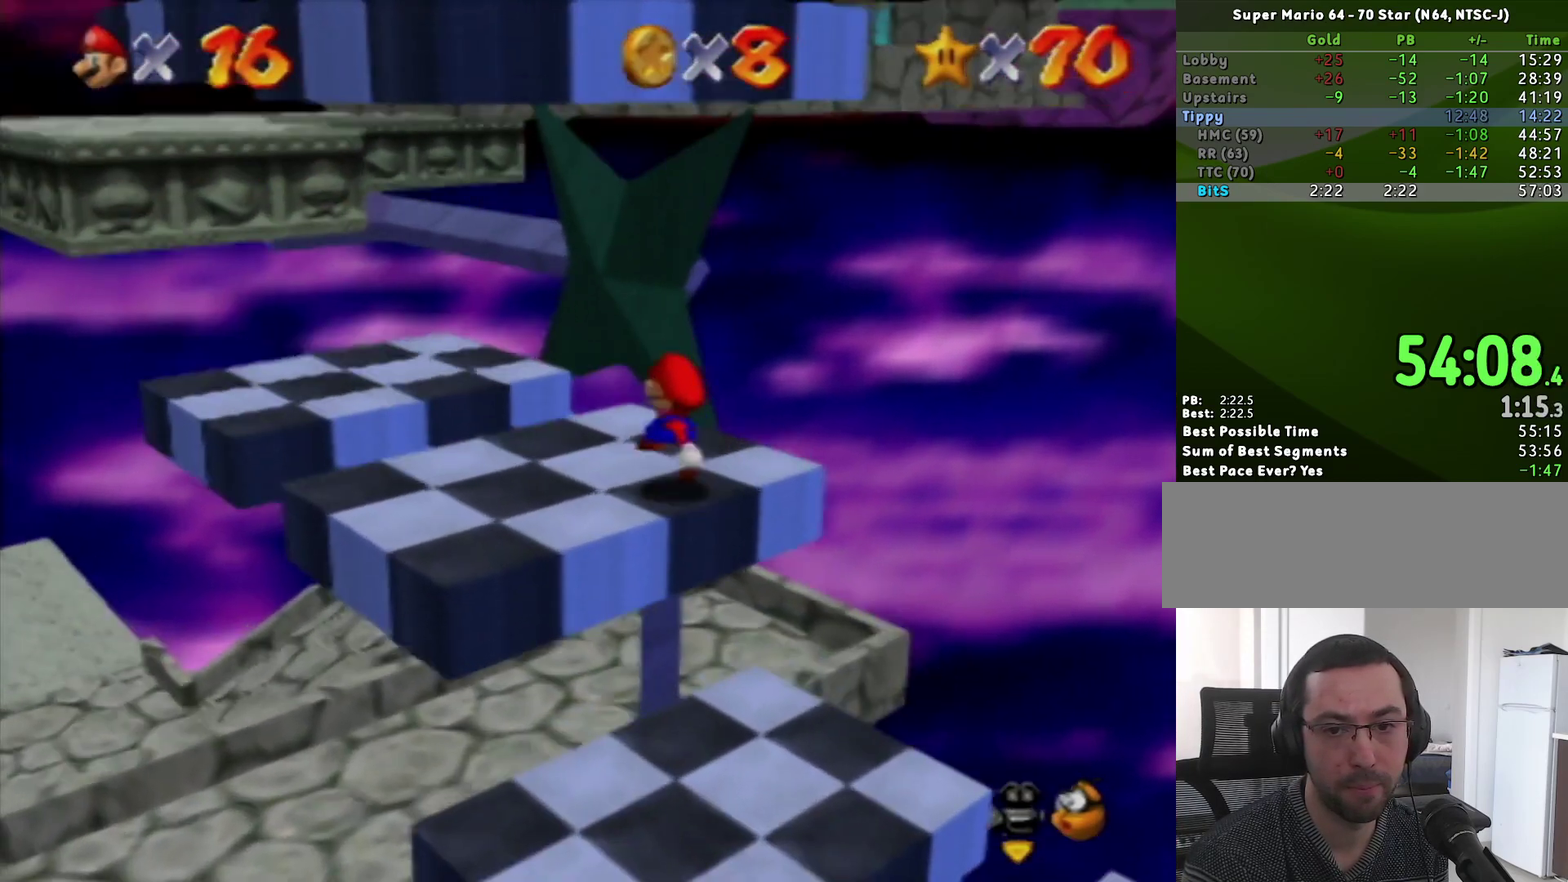
{"buttons": [], "left_stick": "center", "events": []}
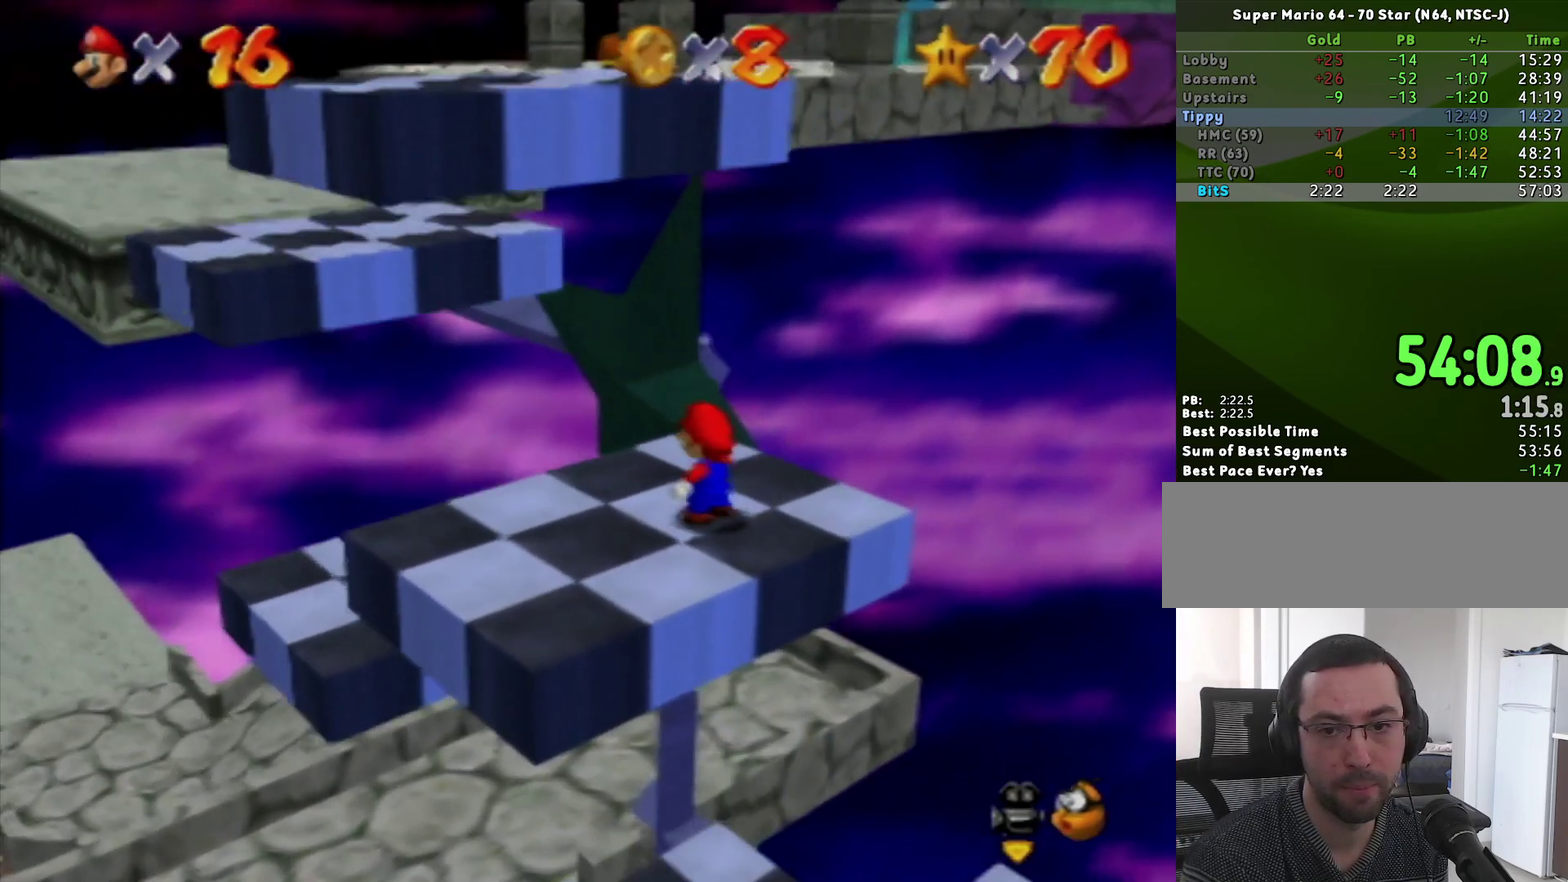
{"buttons": [], "left_stick": "center", "events": []}
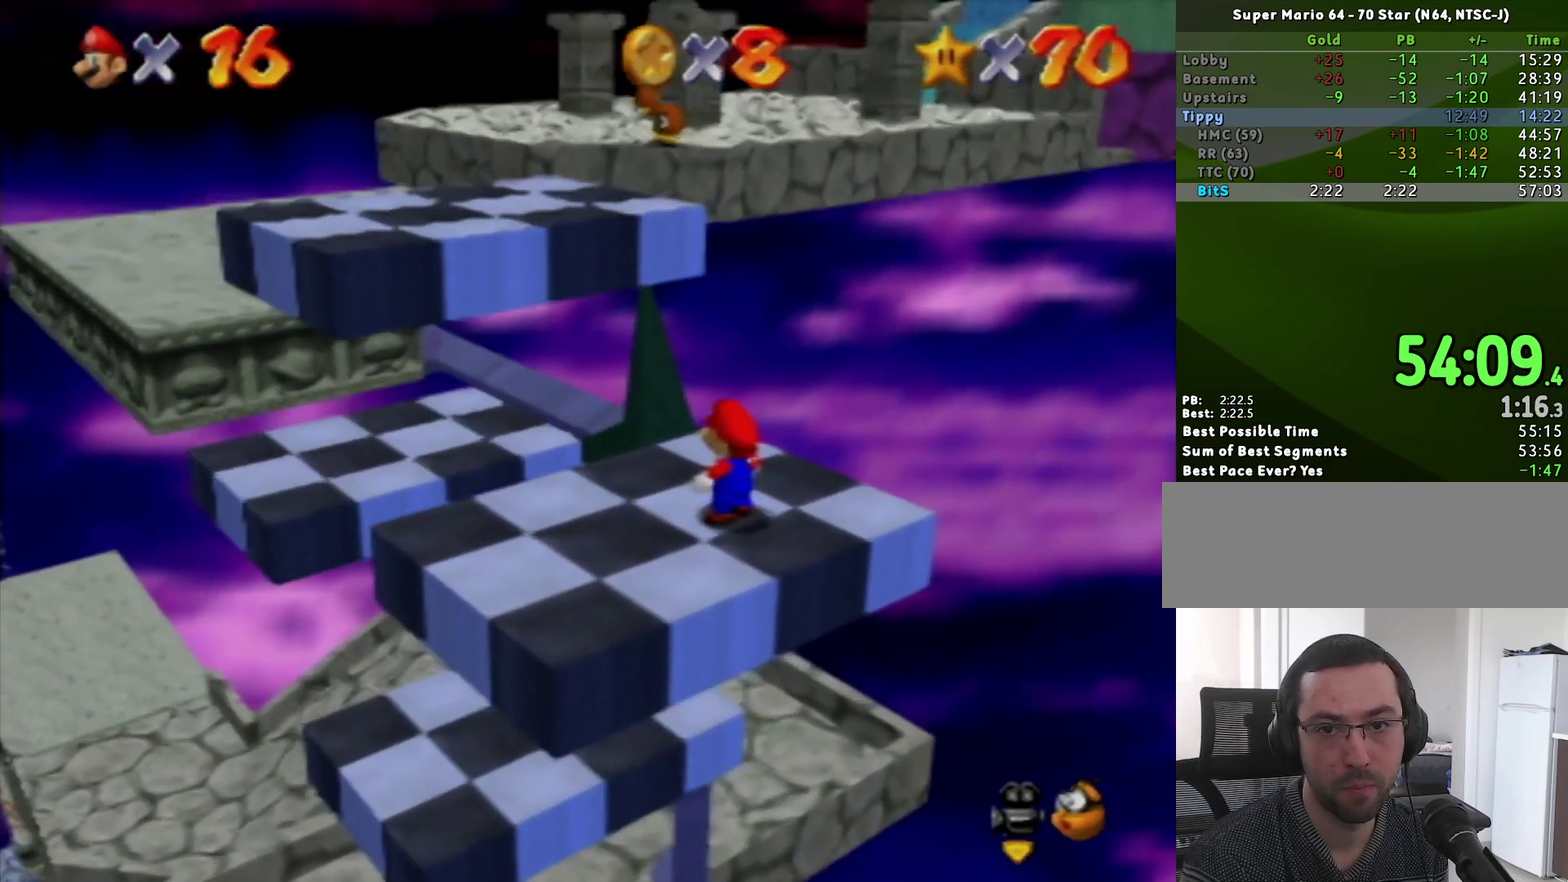
{"buttons": [], "left_stick": "up-left", "events": [[267, "left_stick", "up-left"]]}
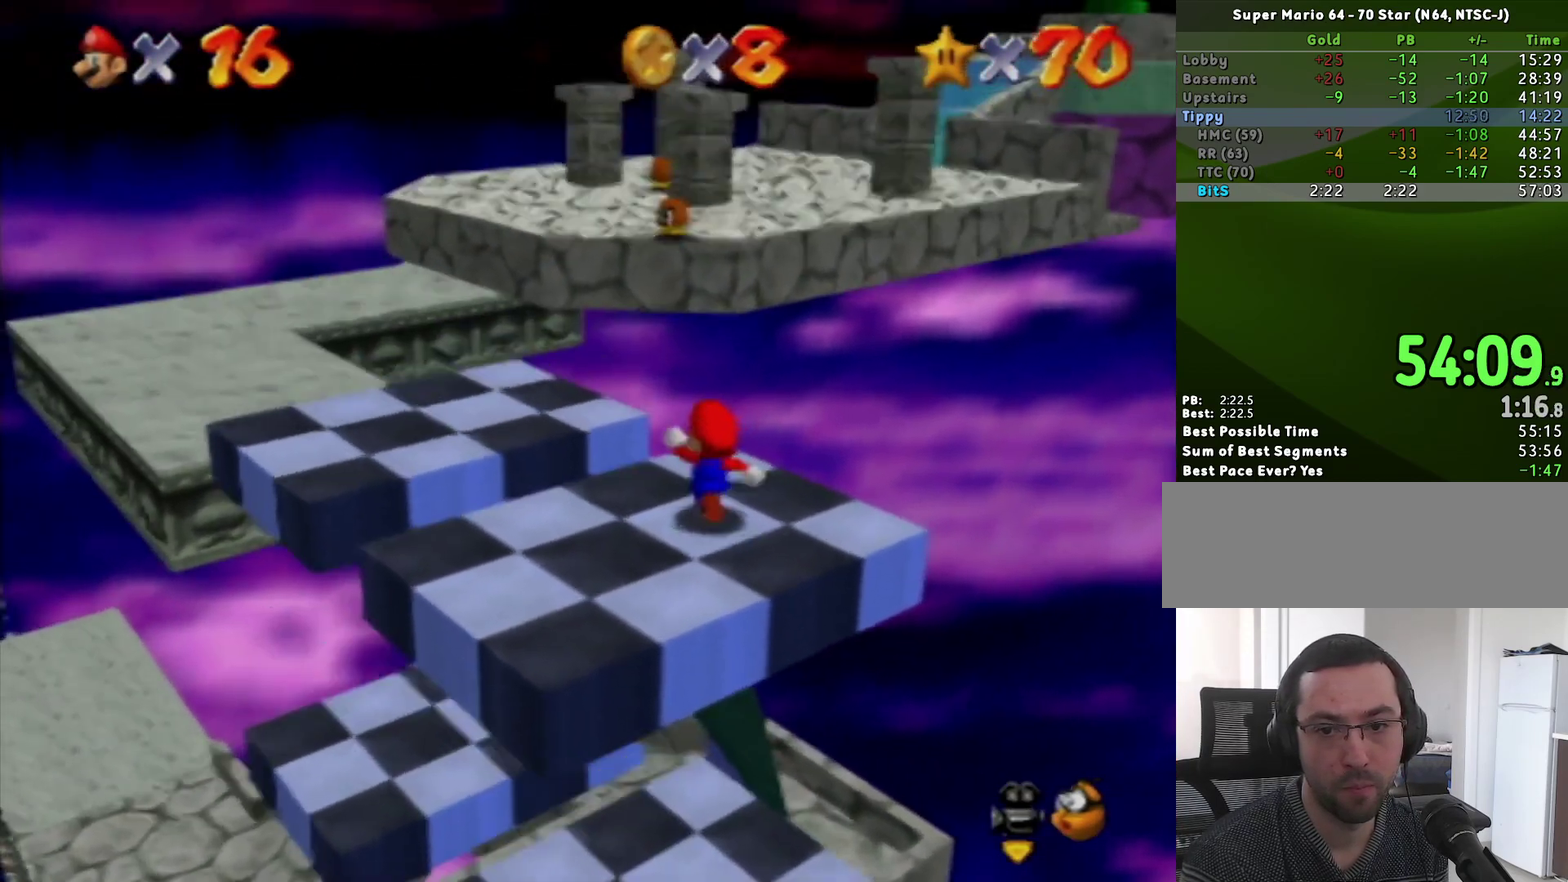
{"buttons": ["Z"], "left_stick": "up", "events": [[50, "left_stick", "up"], [467, "Z", "down"]]}
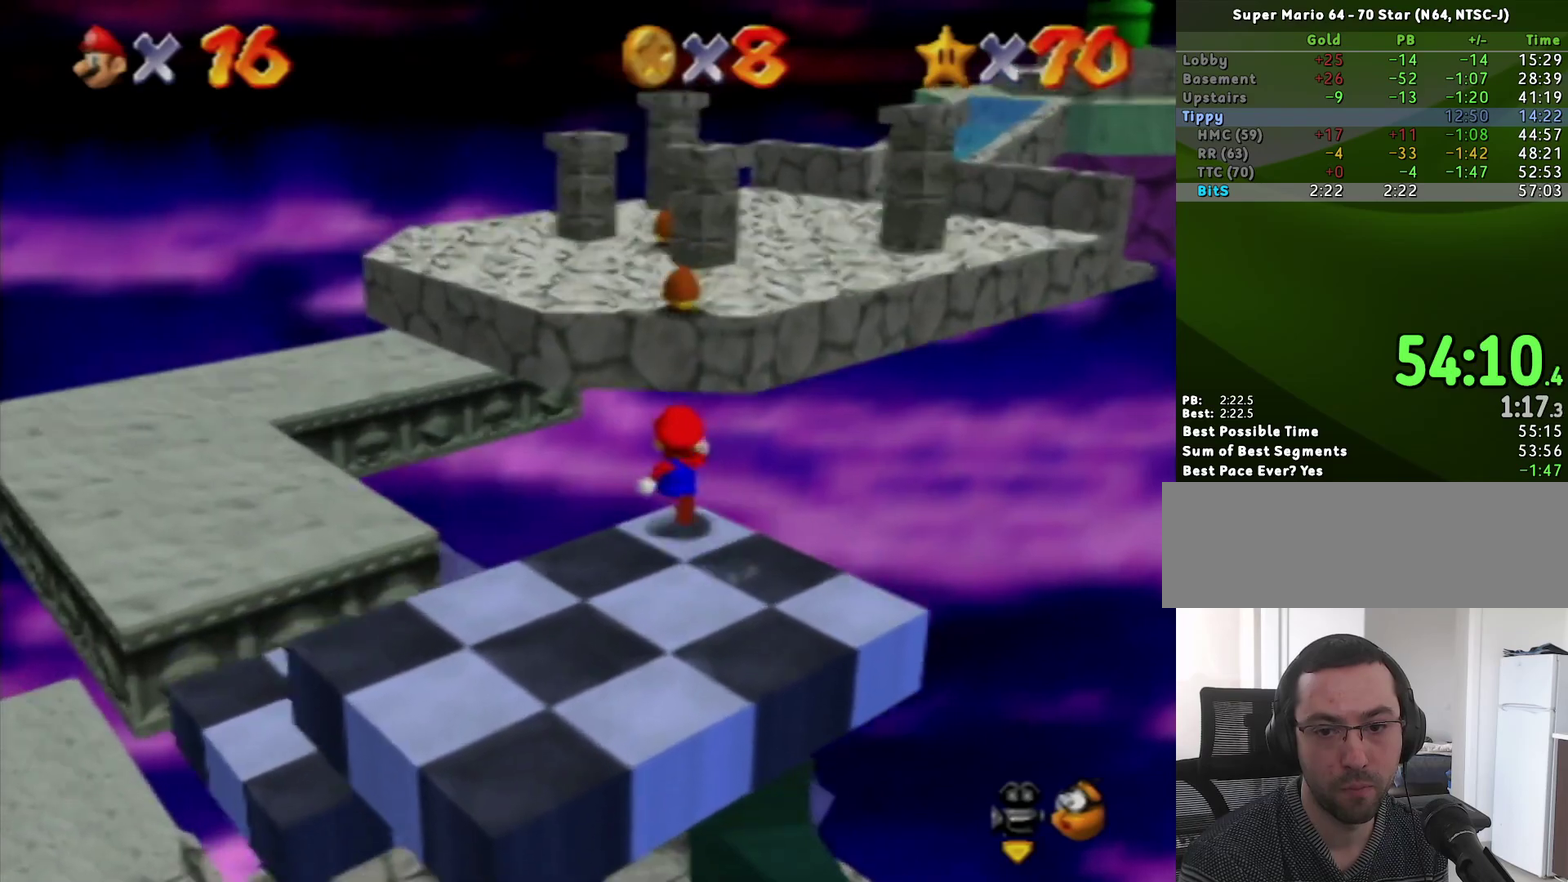
{"buttons": ["A", "Z"], "left_stick": "up-left", "events": [[17, "A", "down"], [300, "left_stick", "up-left"]]}
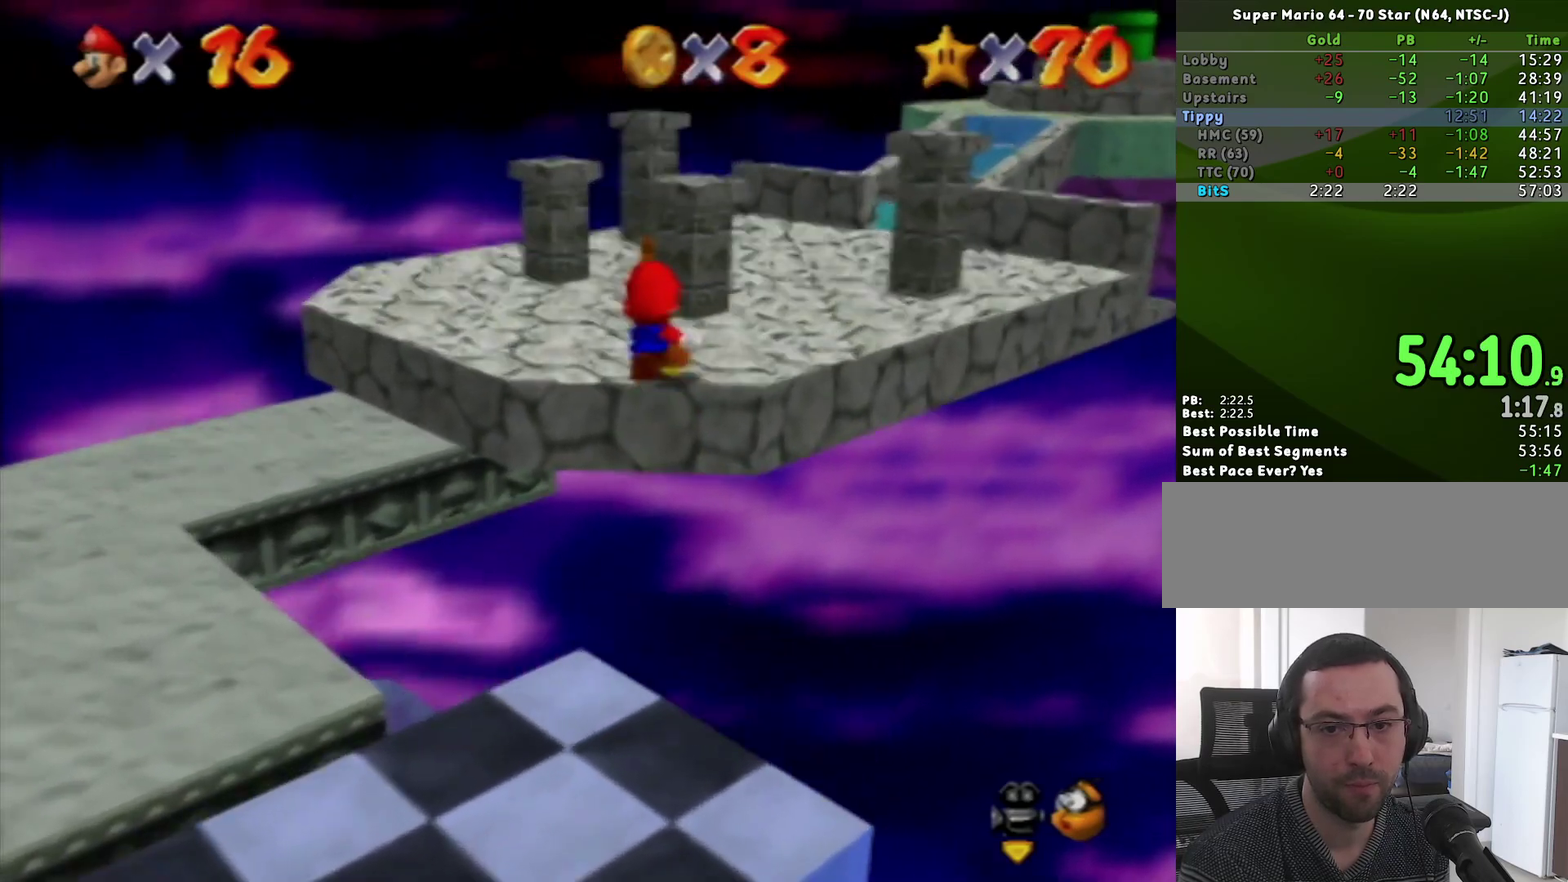
{"buttons": [], "left_stick": "up-left", "events": [[483, "A", "up"], [483, "Z", "up"]]}
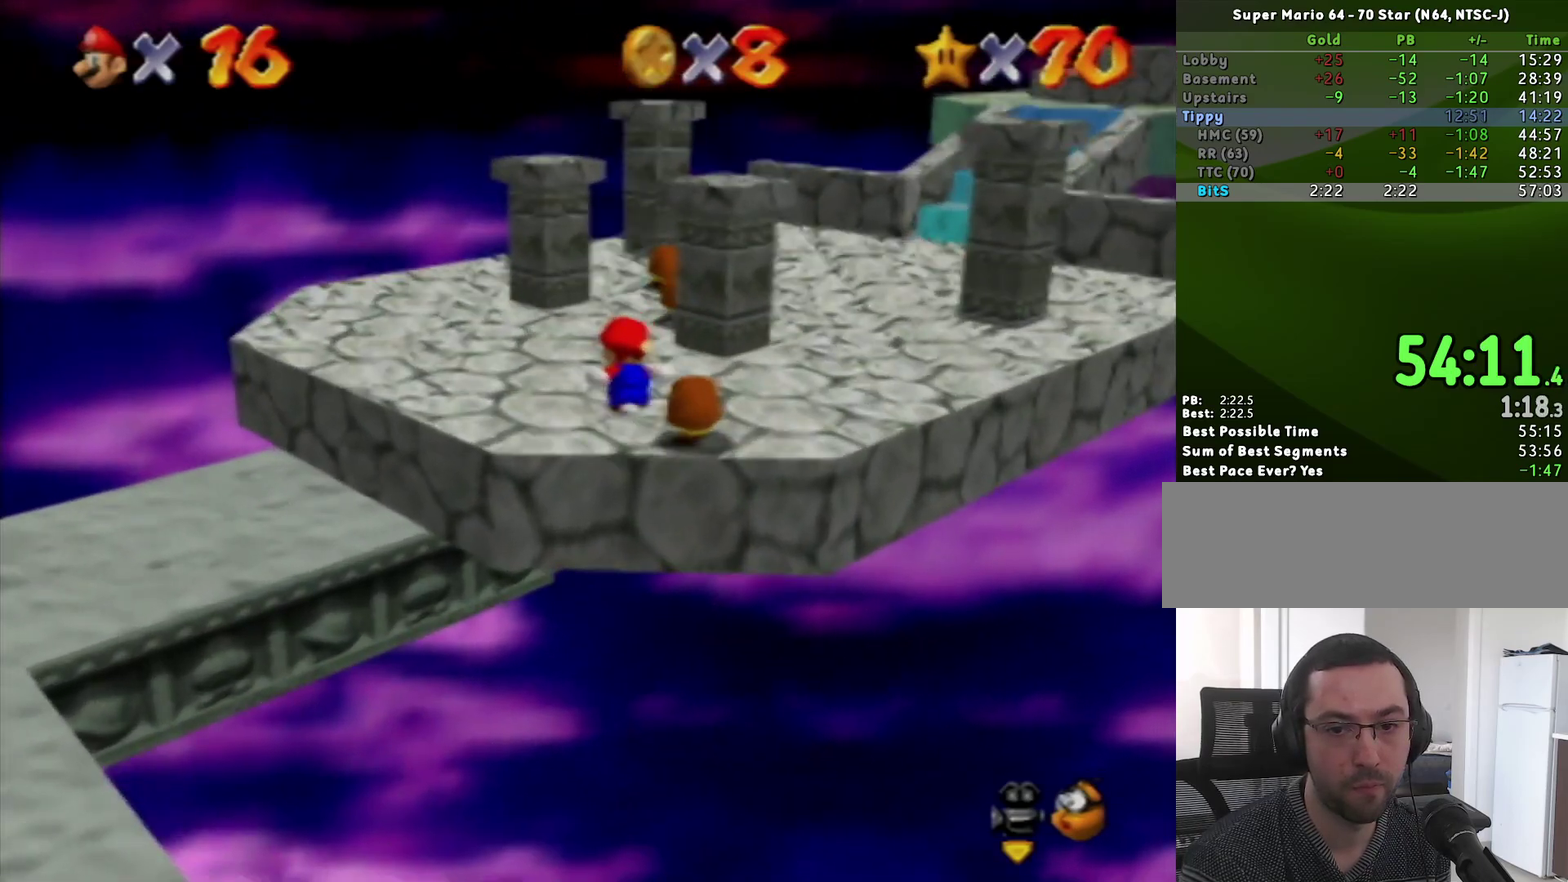
{"buttons": [], "left_stick": "up-left", "events": [[333, "A", "down"], [417, "A", "up"]]}
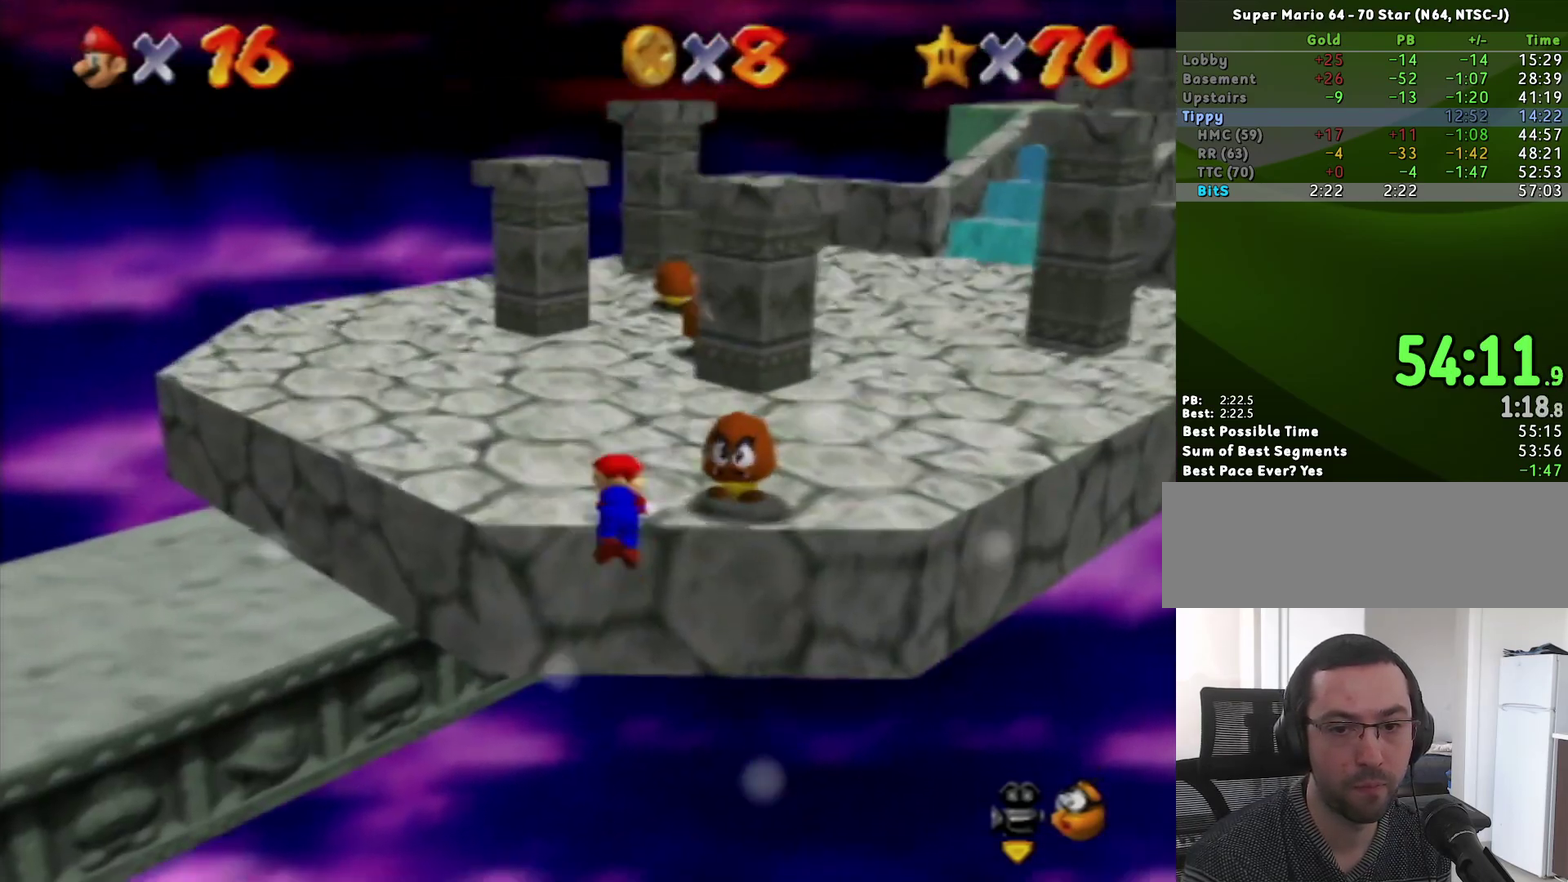
{"buttons": [], "left_stick": "left", "events": [[50, "C_LEFT", "down"], [150, "C_LEFT", "up"], [150, "left_stick", "left"]]}
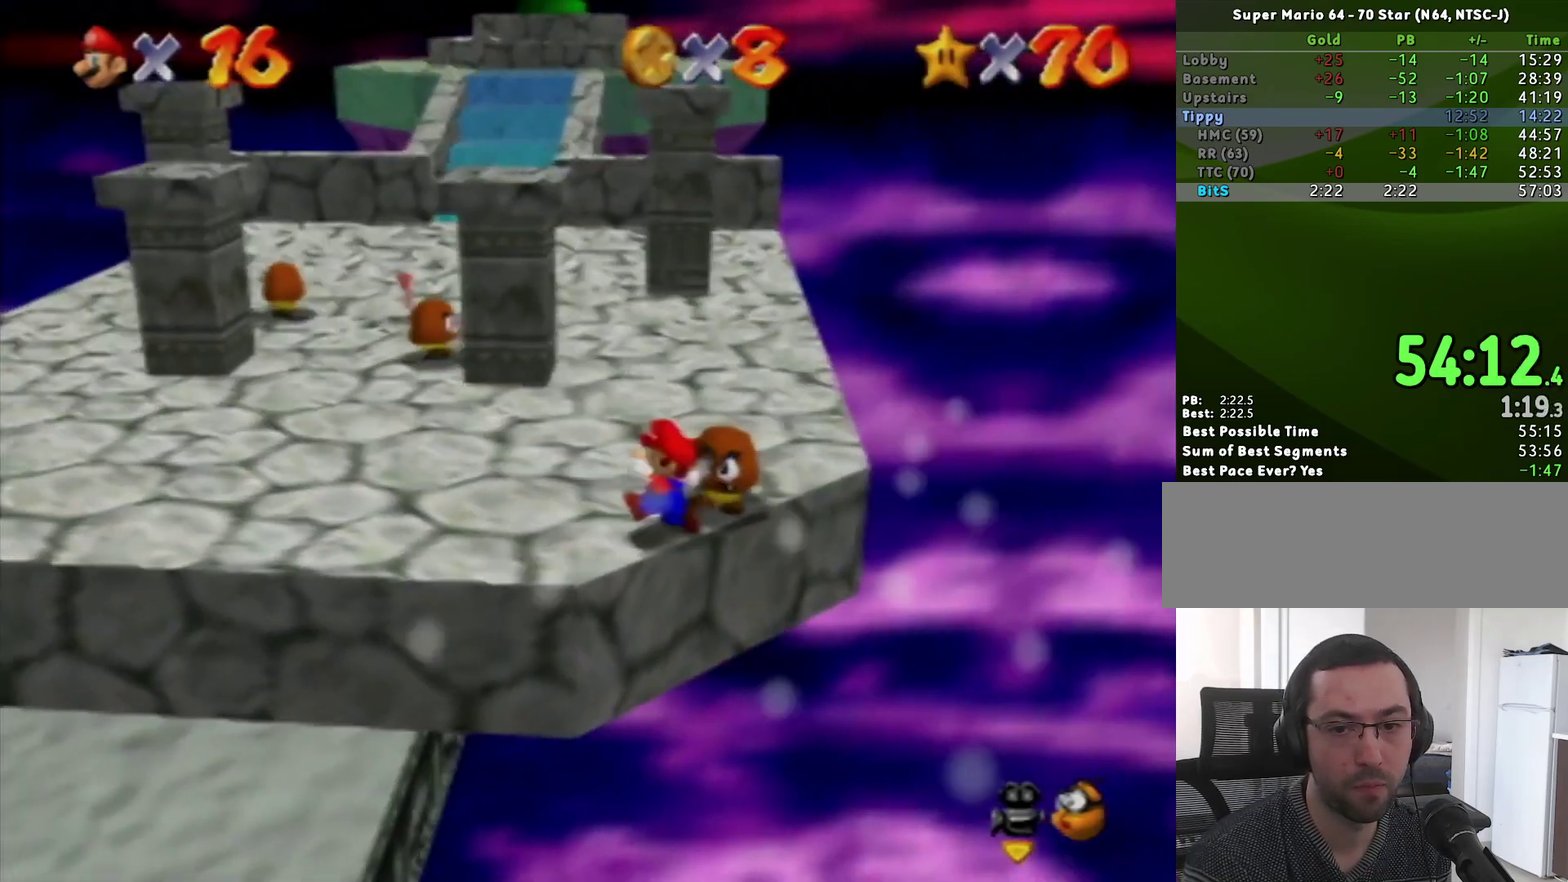
{"buttons": [], "left_stick": "up-left", "events": [[300, "left_stick", "up-left"]]}
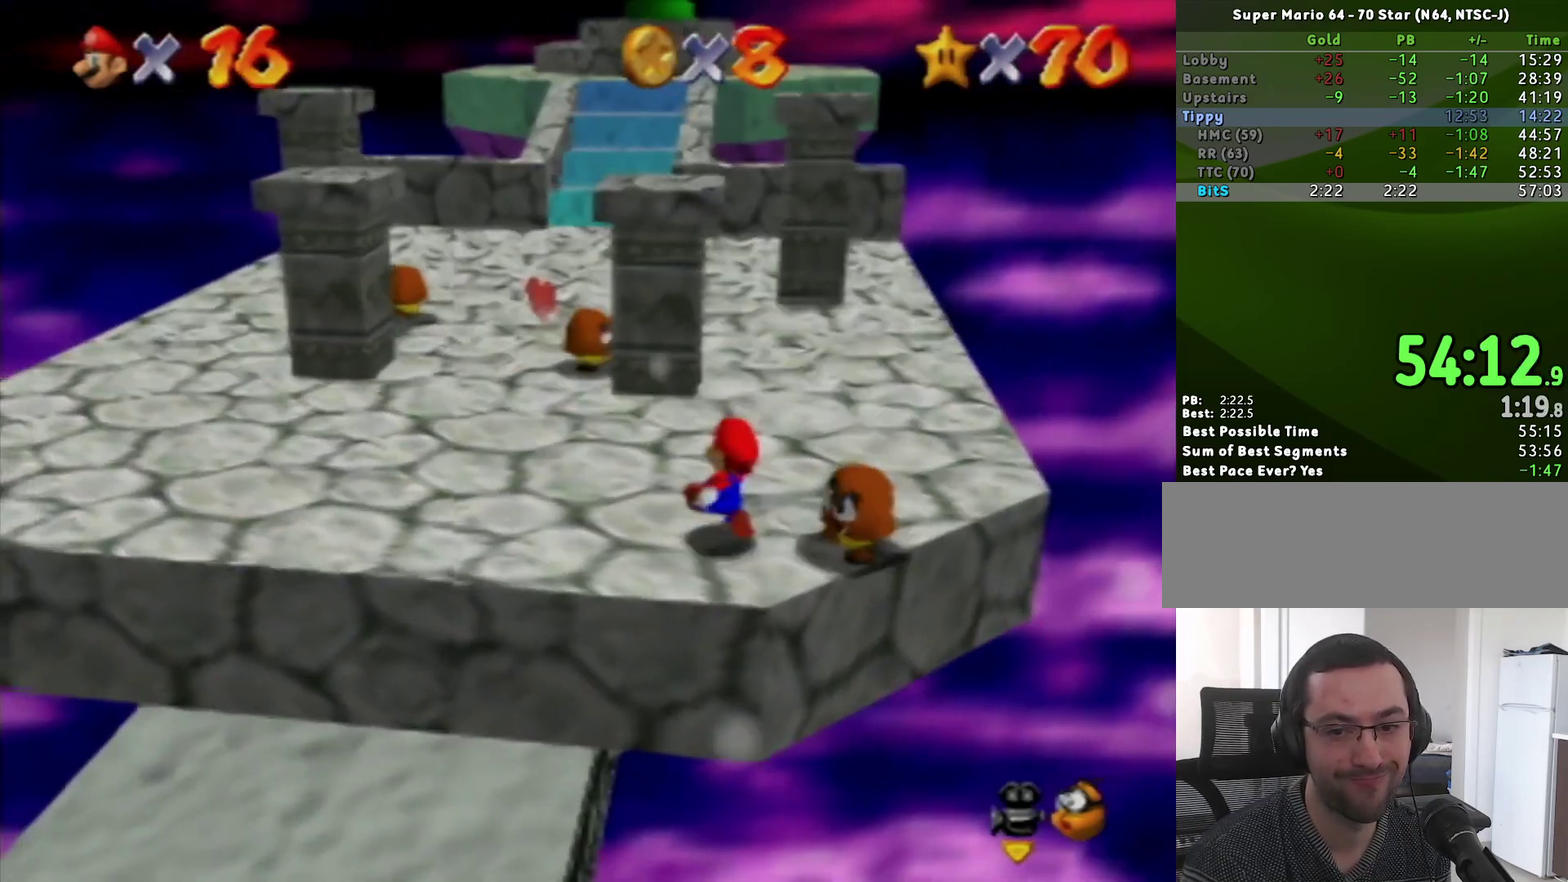
{"buttons": [], "left_stick": "up-right", "events": [[17, "left_stick", "up"], [117, "left_stick", "up-right"]]}
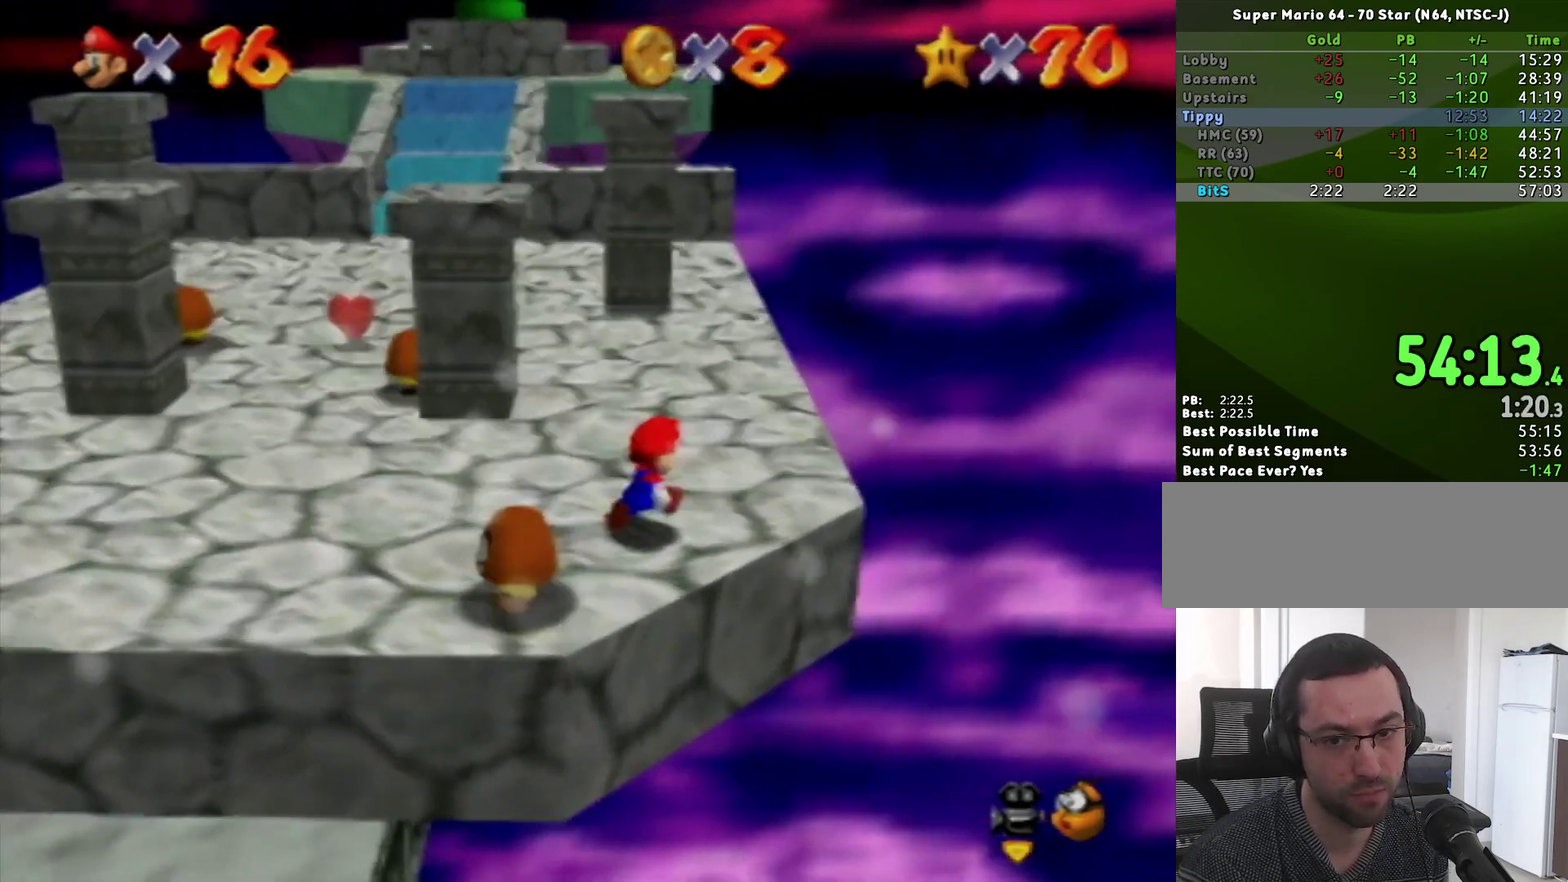
{"buttons": [], "left_stick": "up", "events": [[300, "left_stick", "up"]]}
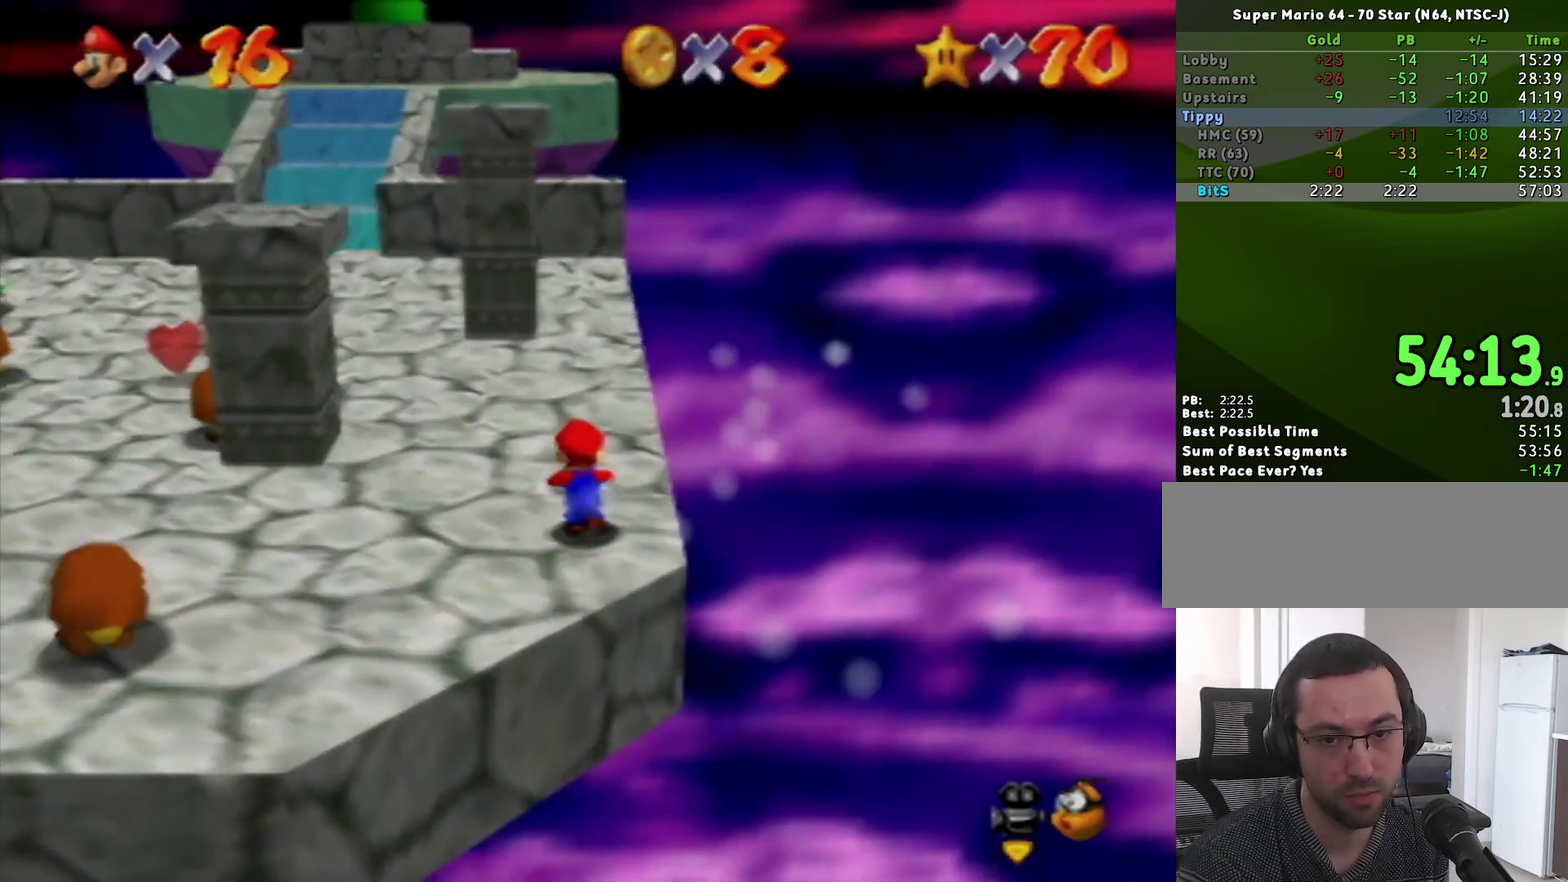
{"buttons": [], "left_stick": "up", "events": [[367, "B", "down"], [467, "B", "up"]]}
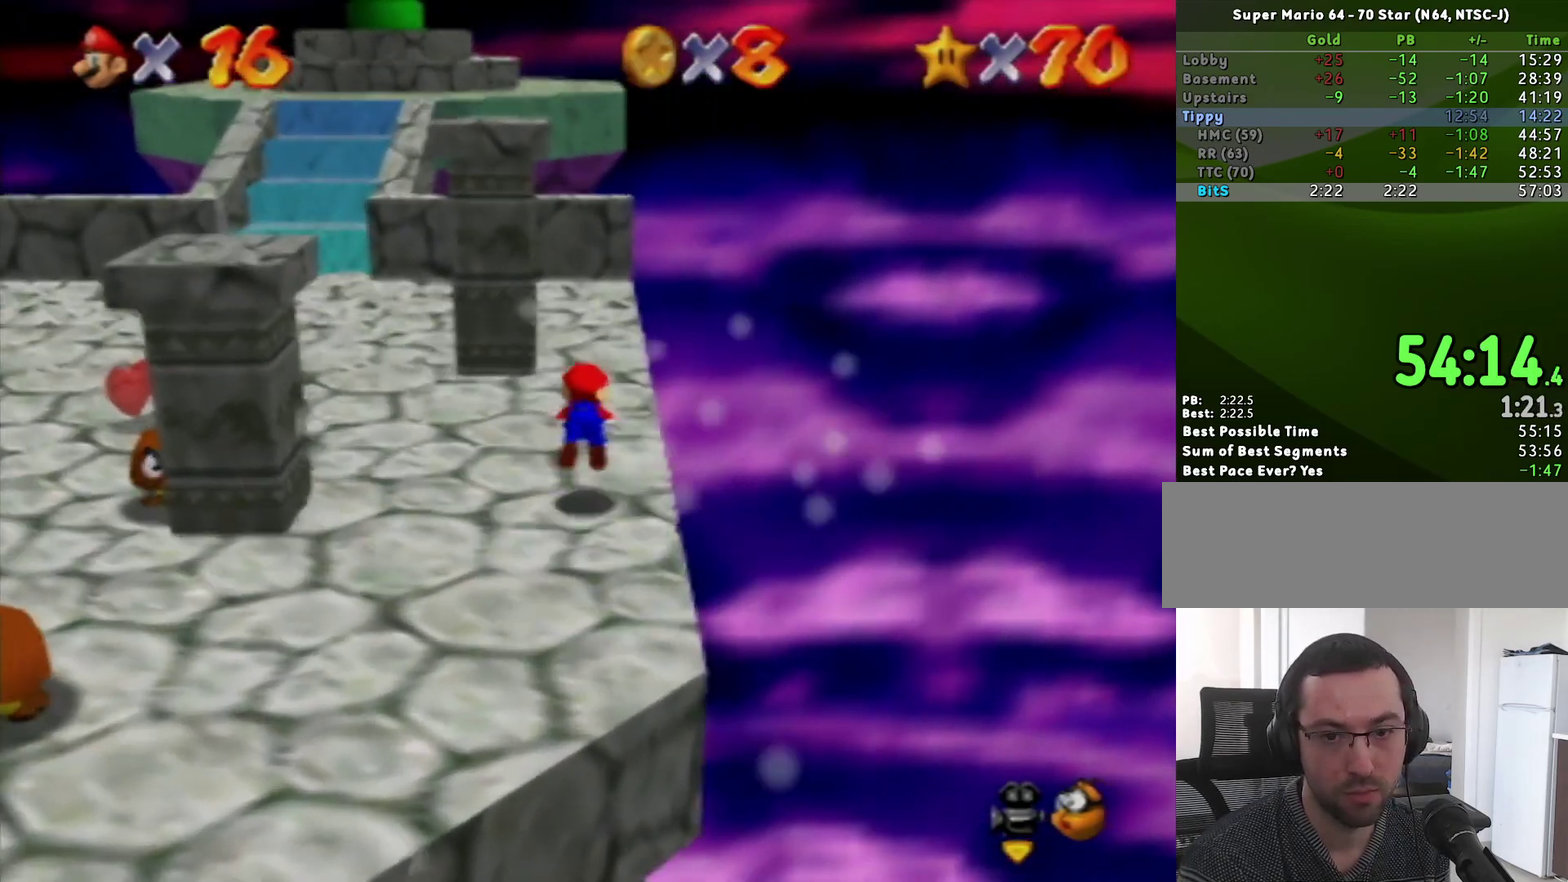
{"buttons": ["C_RIGHT"], "left_stick": "up-right", "events": [[233, "B", "down"], [300, "left_stick", "up-right"], [333, "B", "up"], [433, "C_RIGHT", "down"]]}
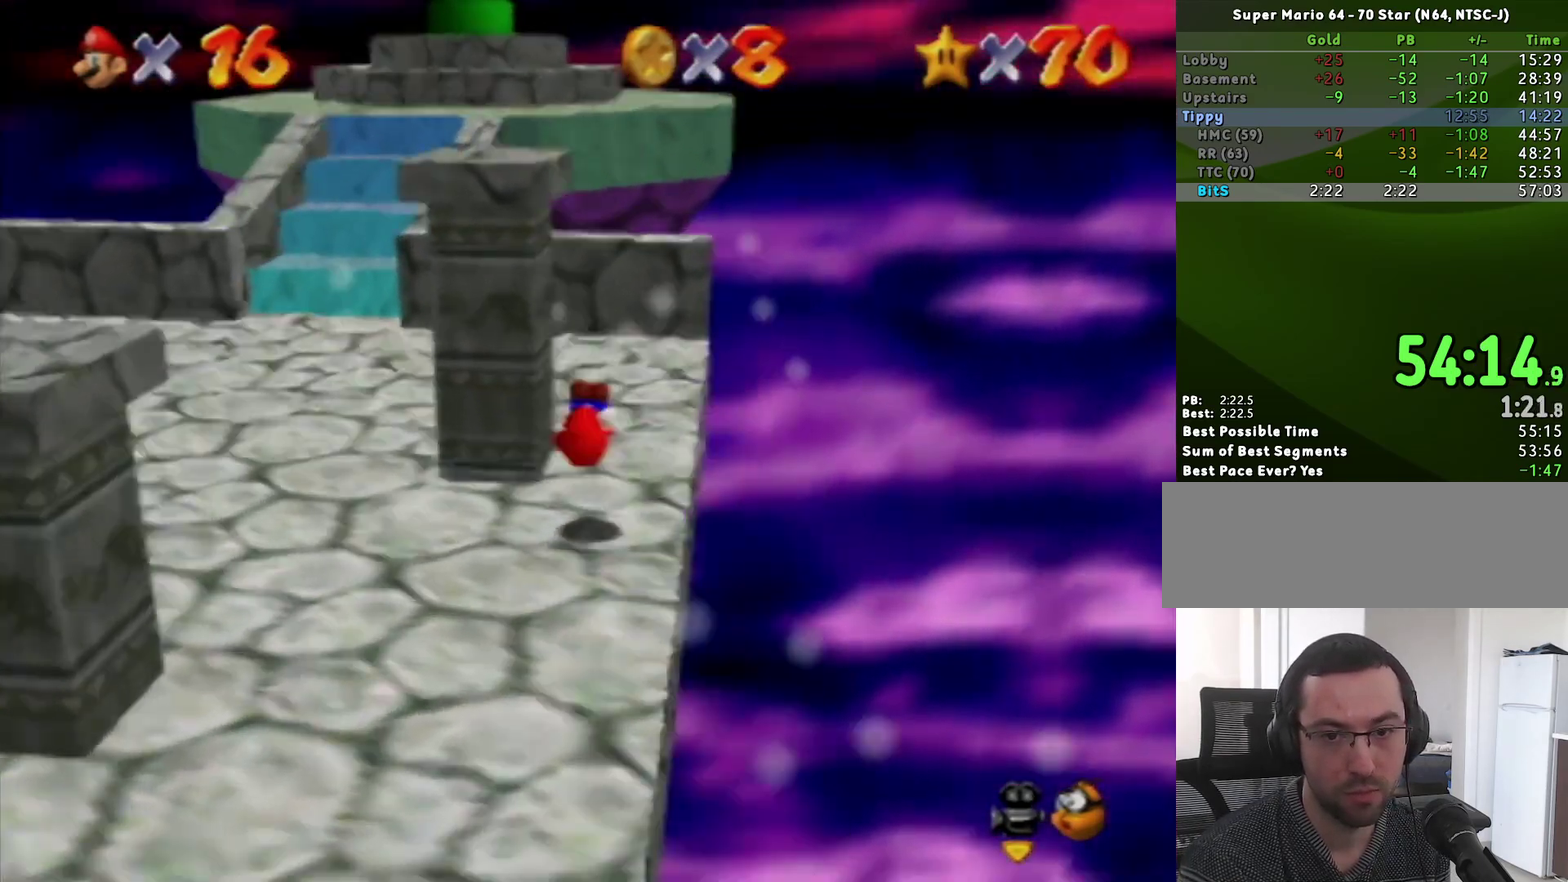
{"buttons": [], "left_stick": "up-right", "events": [[17, "C_RIGHT", "up"]]}
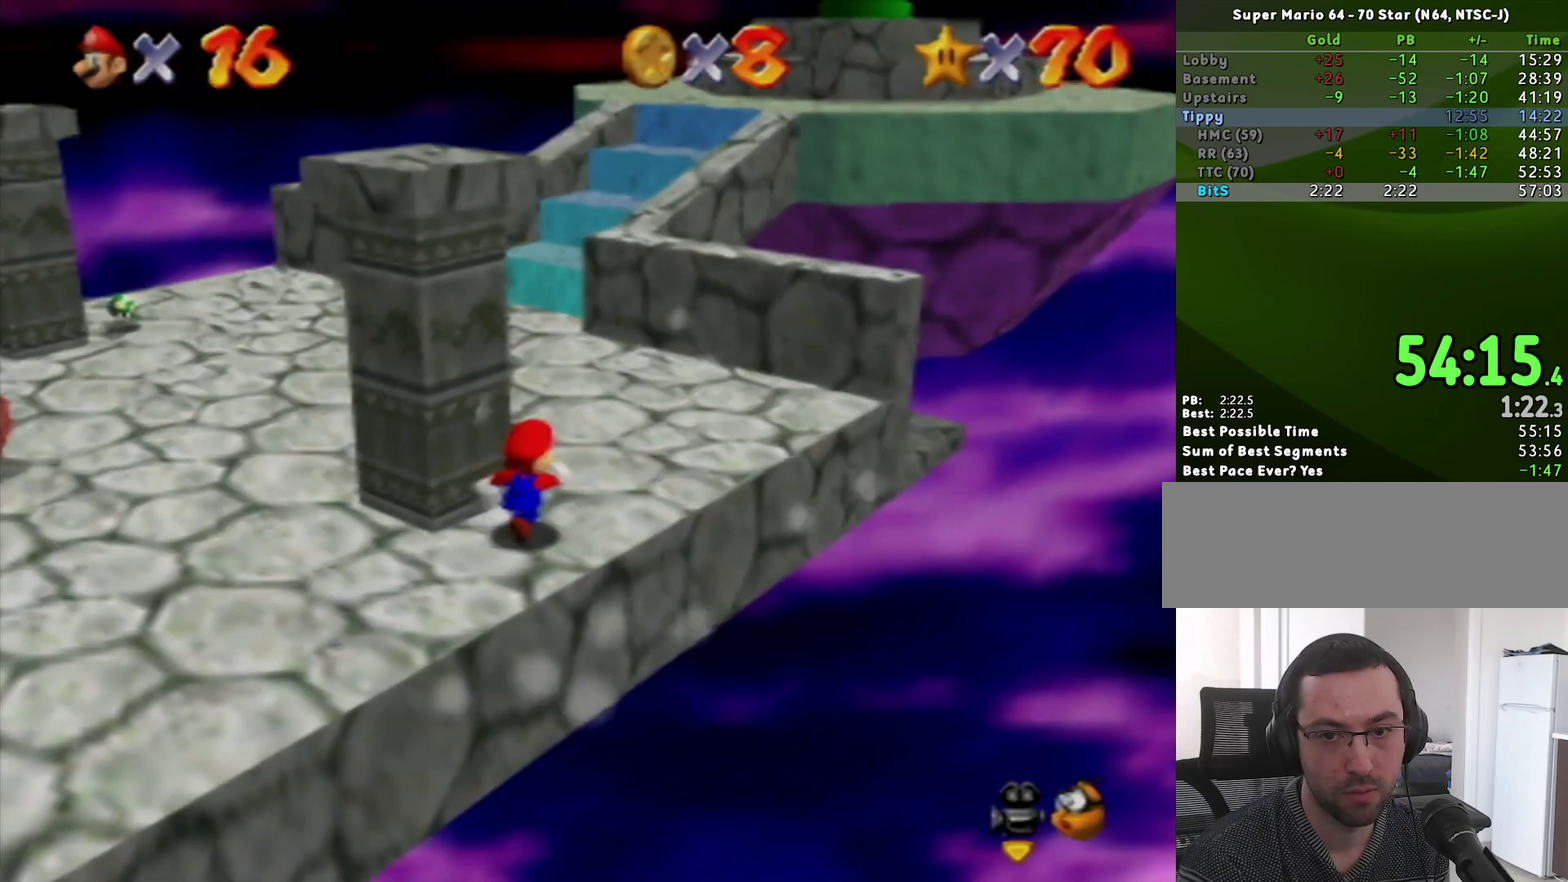
{"buttons": [], "left_stick": "up-right", "events": []}
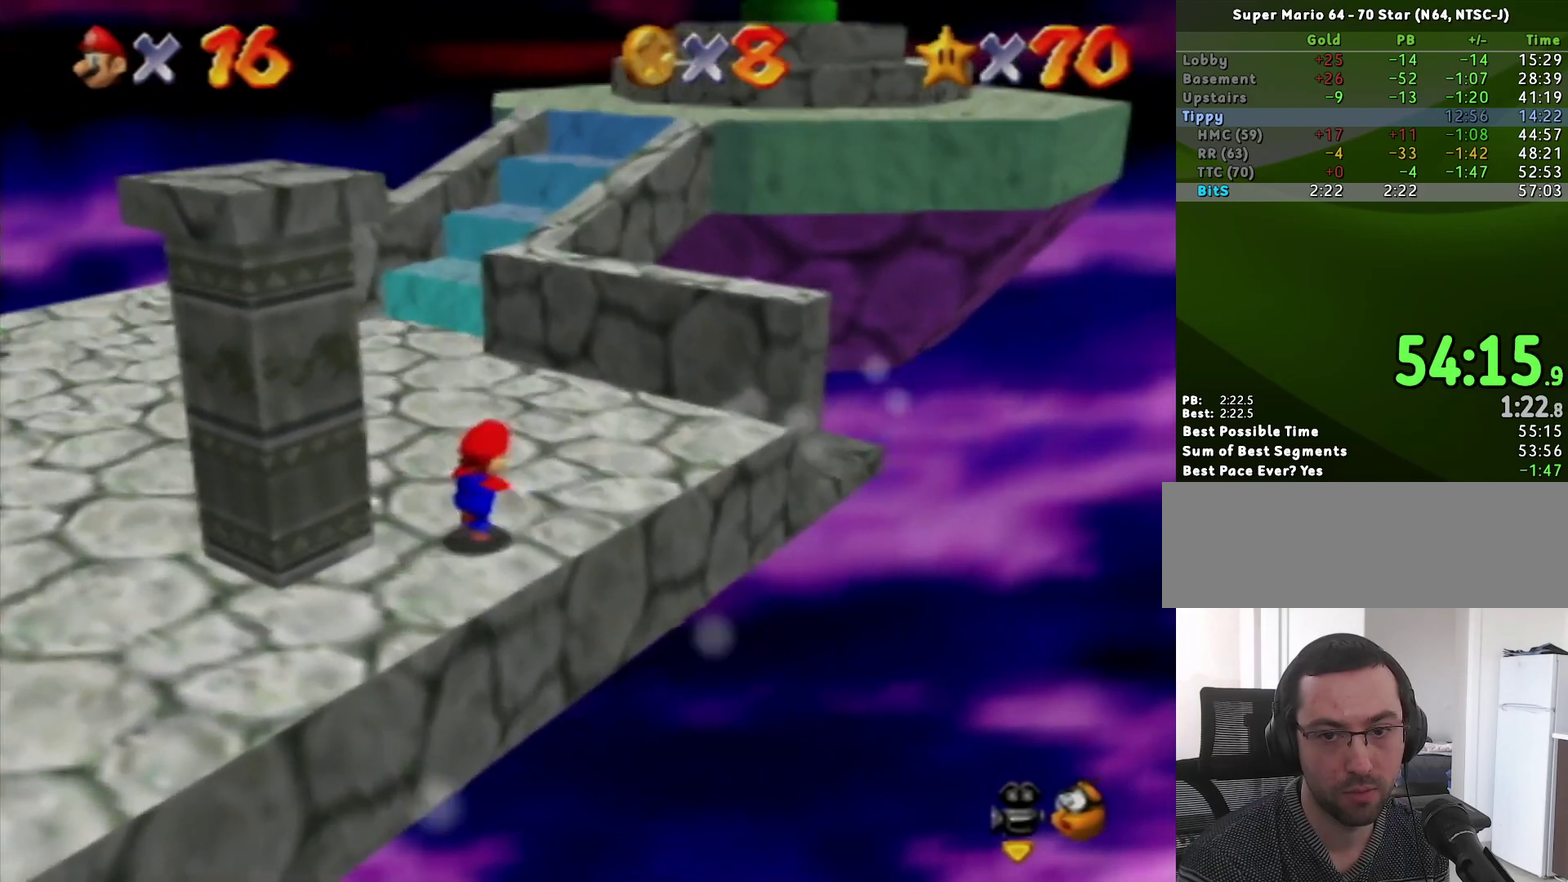
{"buttons": [], "left_stick": "up-right", "events": [[267, "left_stick", "up"], [300, "A", "down"], [450, "A", "up"], [450, "left_stick", "up-right"]]}
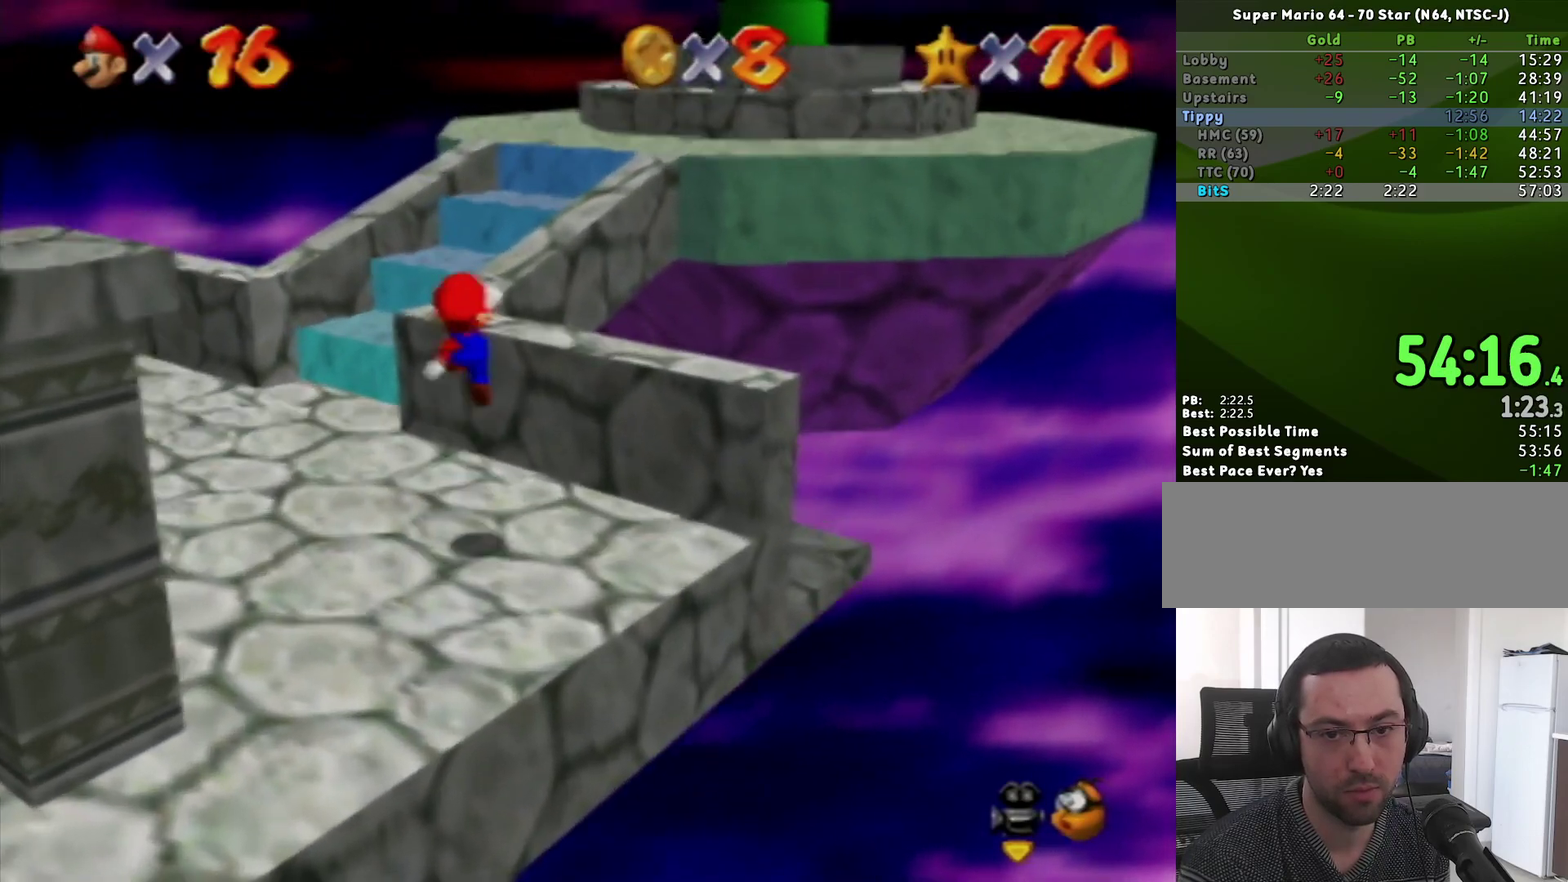
{"buttons": [], "left_stick": "up-right", "events": [[300, "A", "down"], [450, "A", "up"]]}
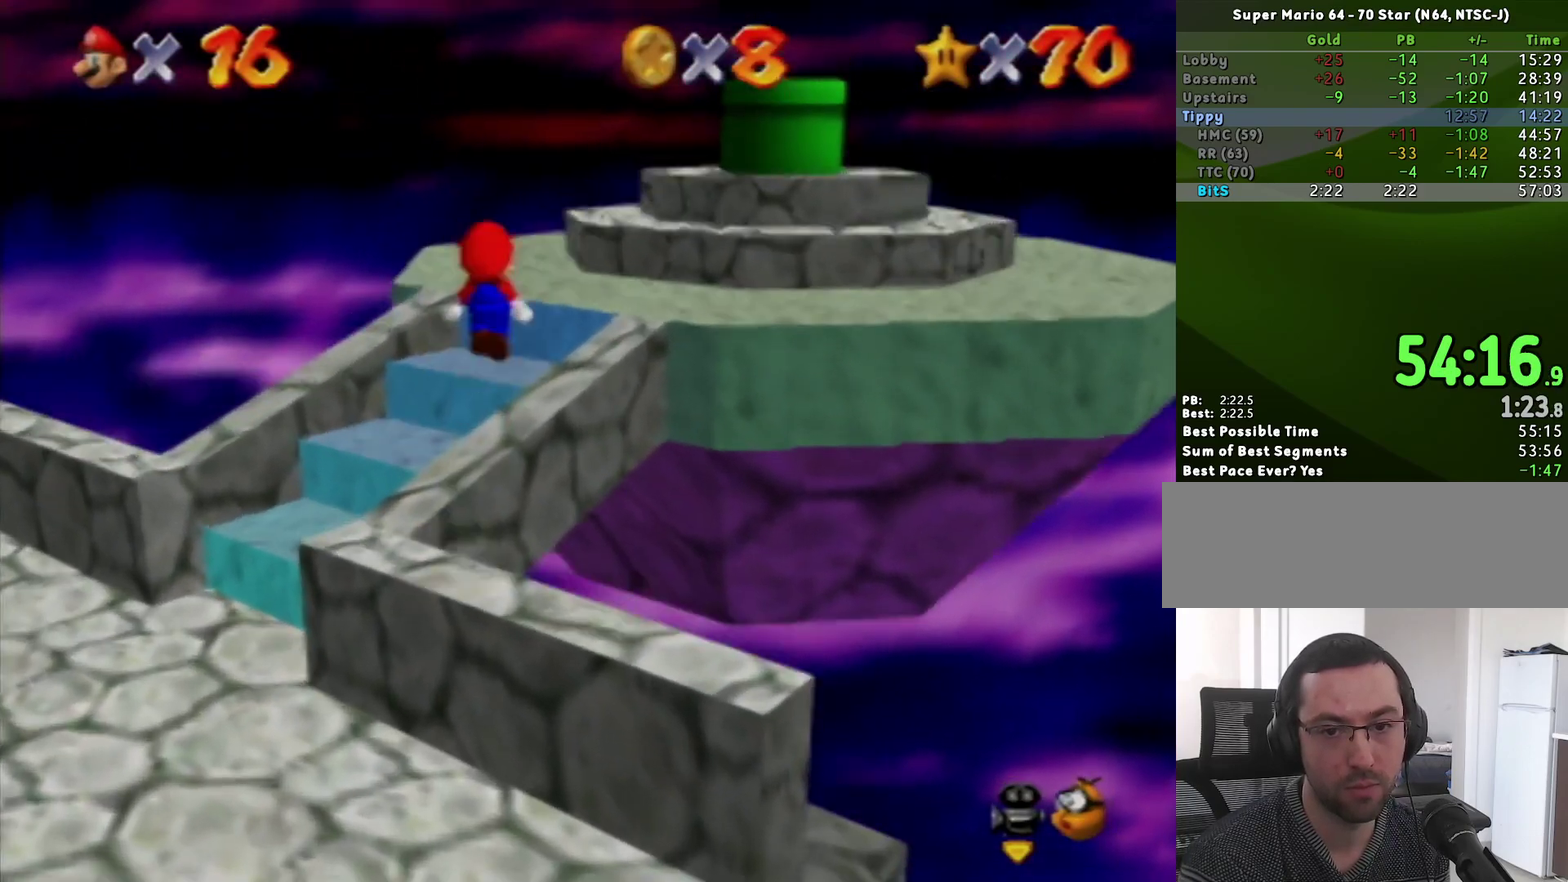
{"buttons": [], "left_stick": "up-right", "events": [[117, "left_stick", "right"], [333, "left_stick", "up-right"]]}
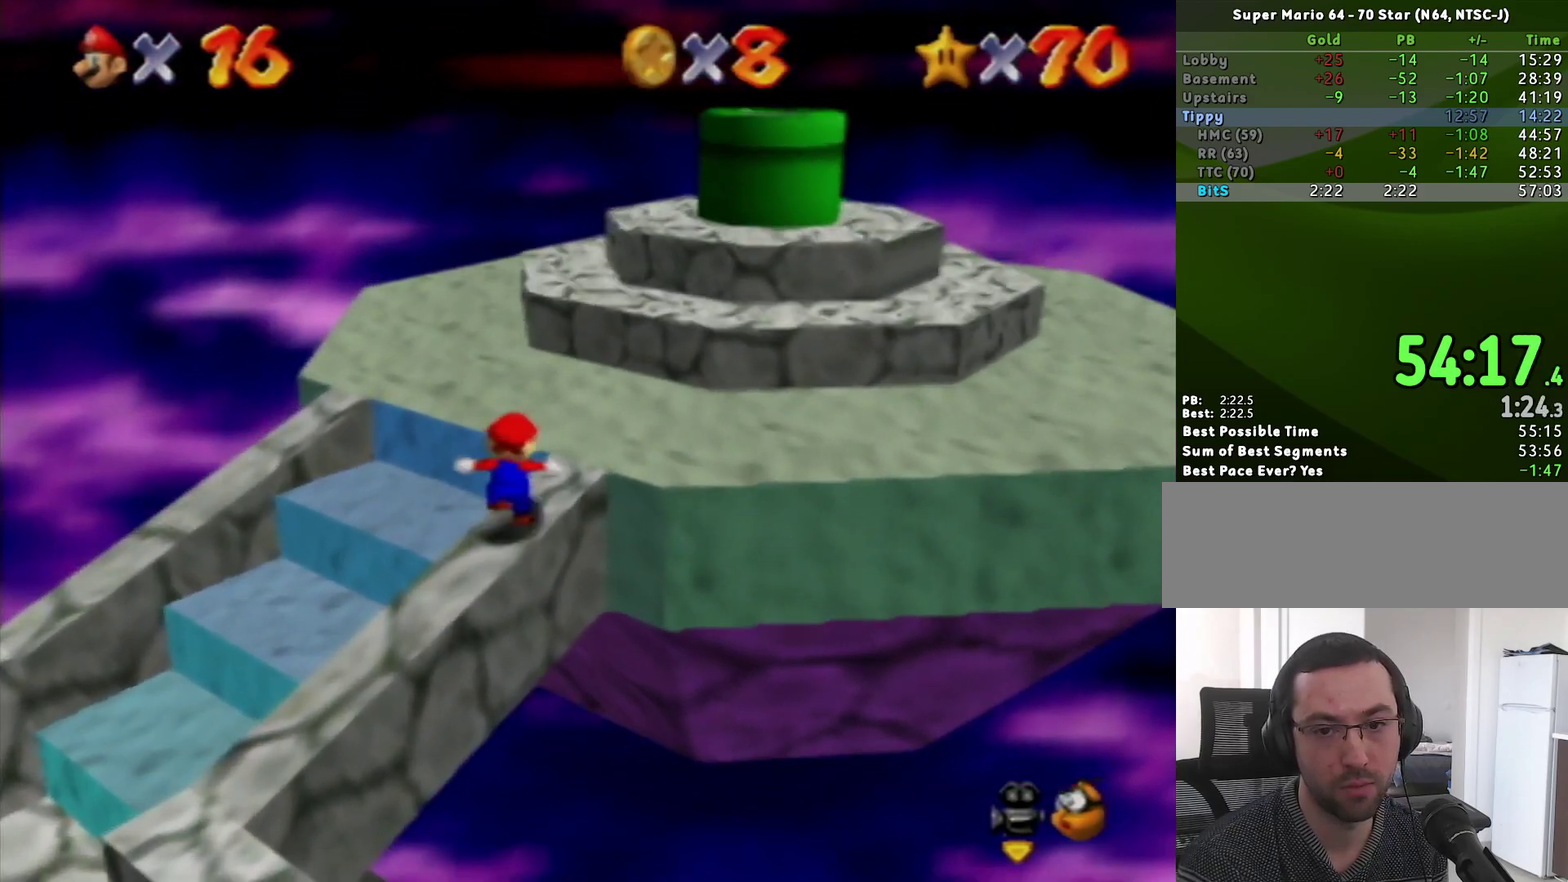
{"buttons": [], "left_stick": "up-right", "events": [[117, "A", "down"], [183, "A", "up"], [233, "left_stick", "up"], [300, "left_stick", "up-right"]]}